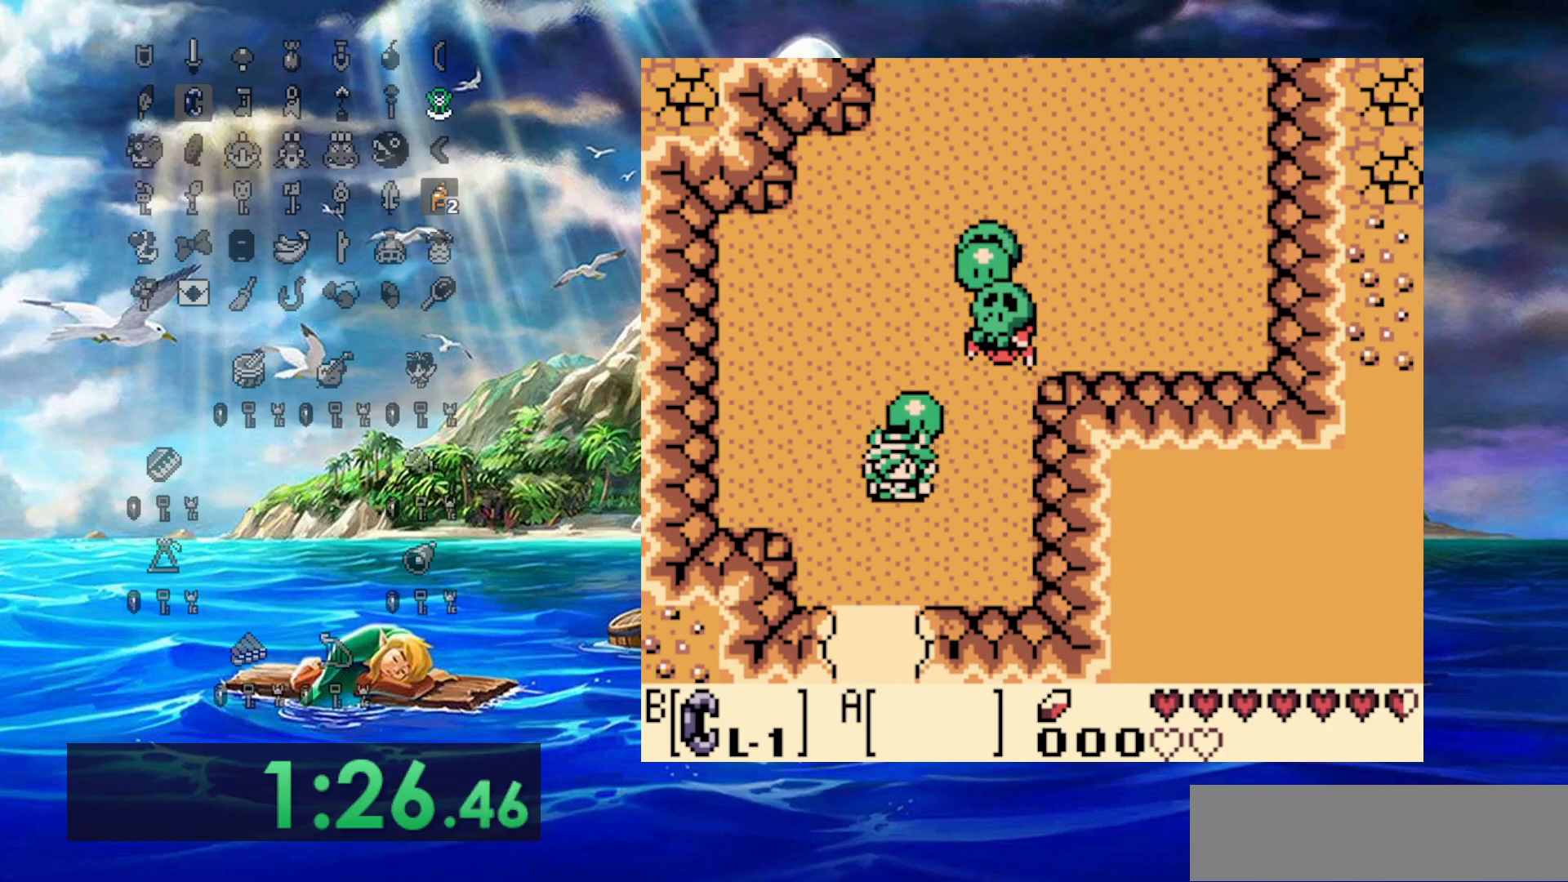
Gameplay with a controller (Nintendo layout); each line is a JSON object with the inputs held at the frame after it. "events" lists button and stick changes between this image and that frame as [ms after this image, input, new state], when the widget could be followed in between. Not read: A B DPAD_DOWN L3 R3.
{"buttons": [], "events": []}
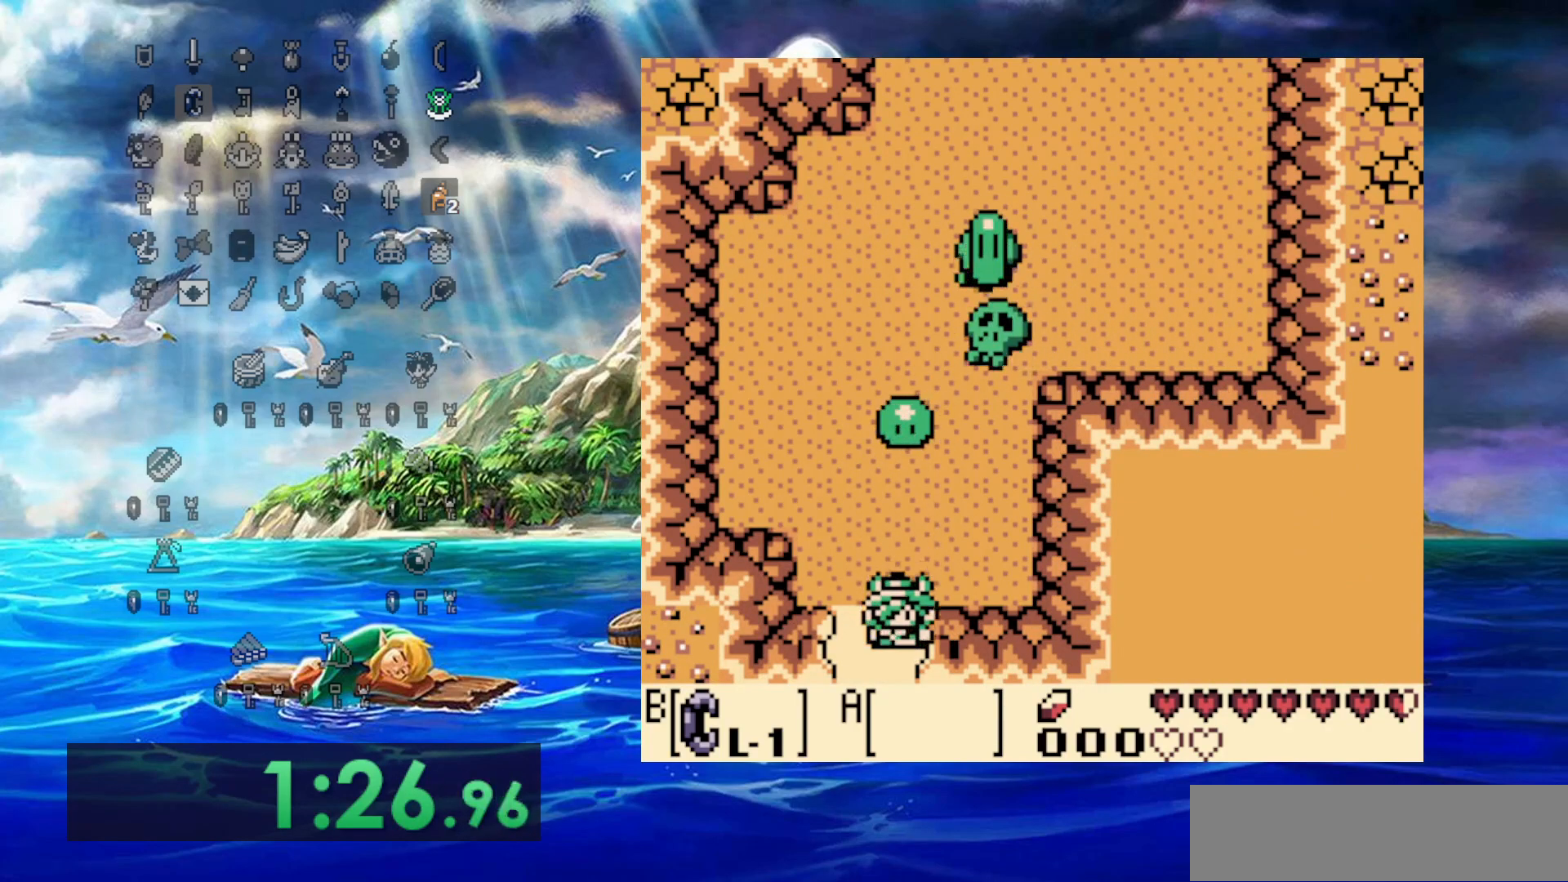
{"buttons": [], "events": []}
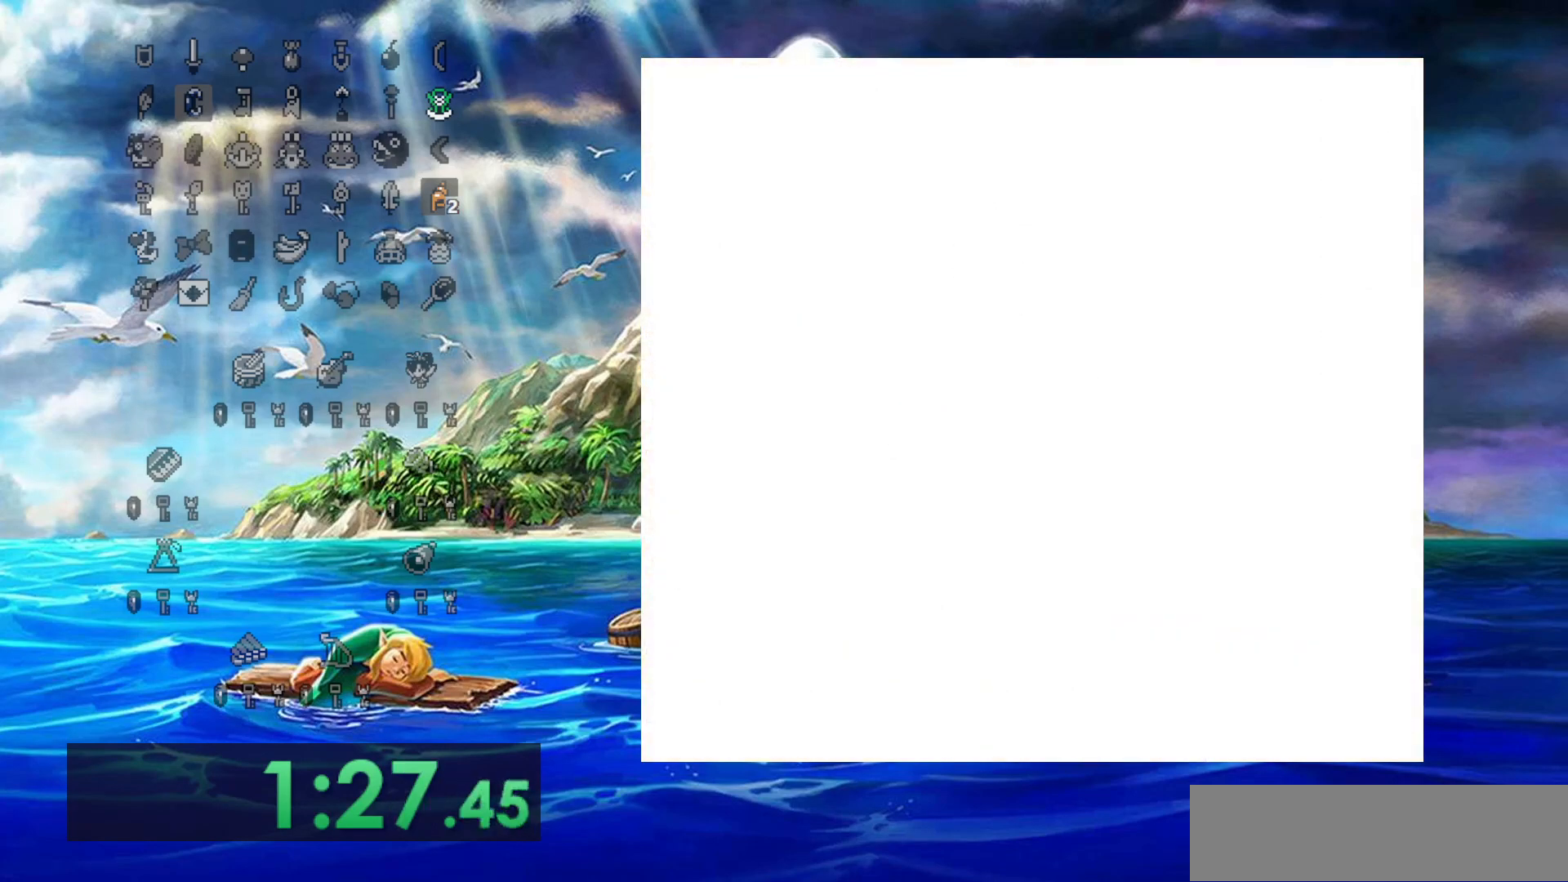
{"buttons": [], "events": []}
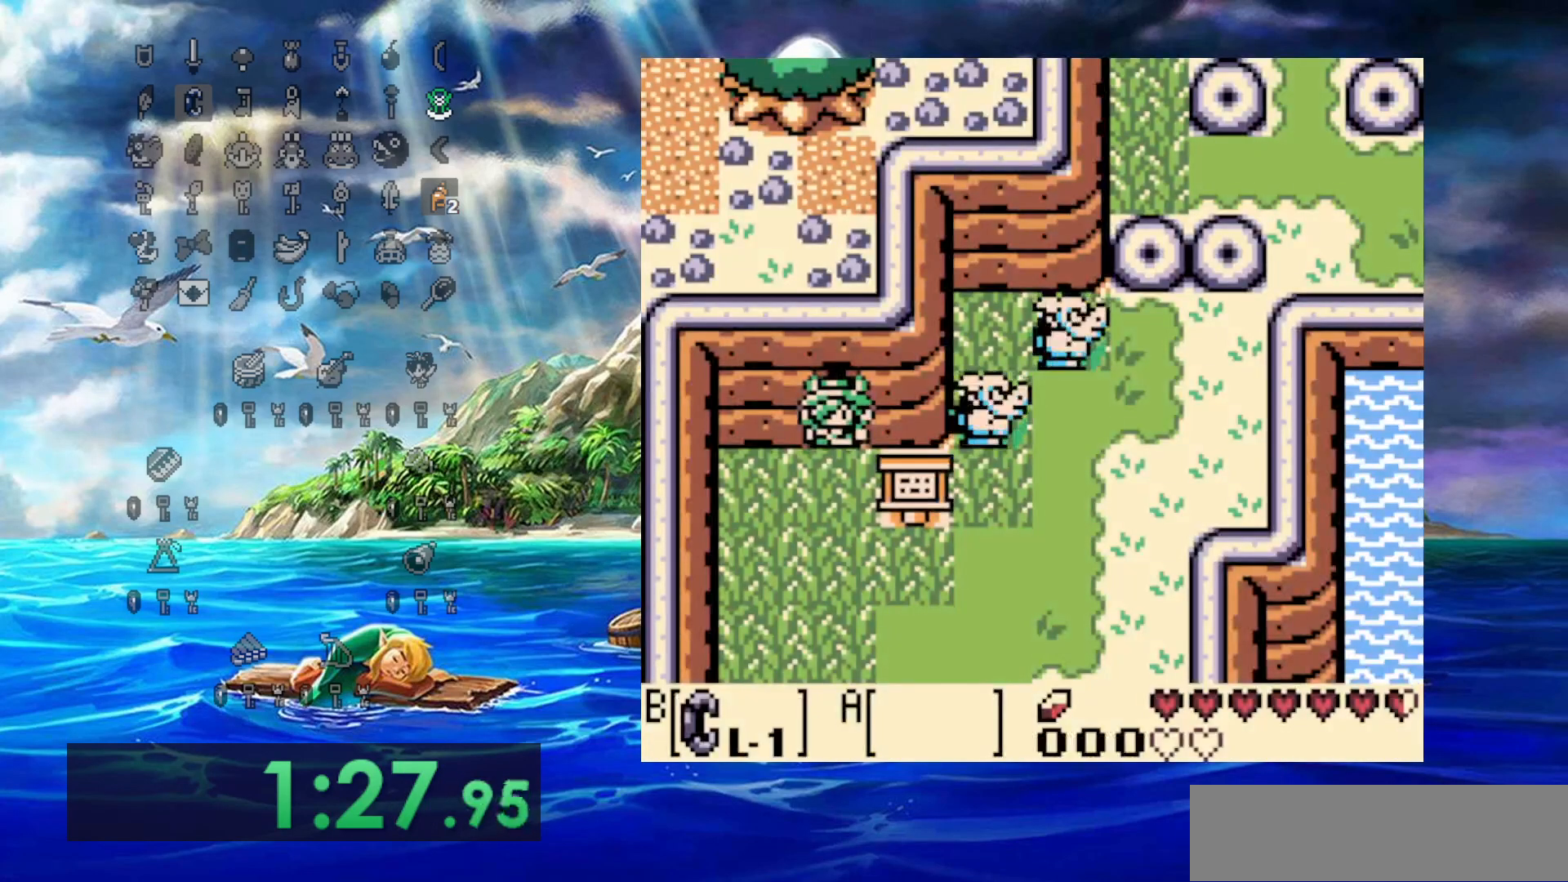
{"buttons": [], "events": []}
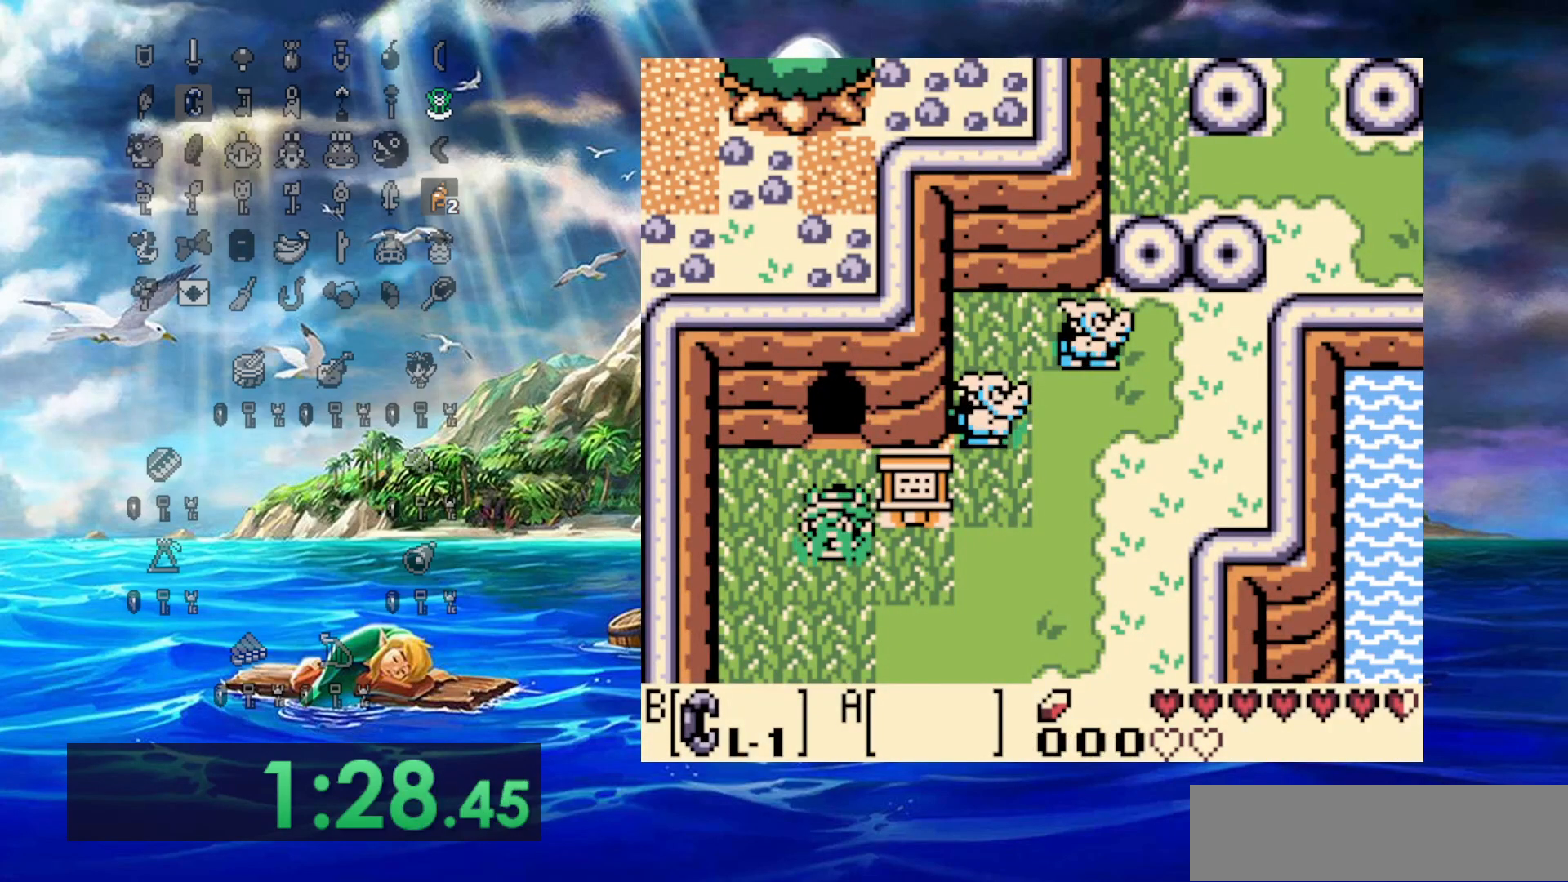
{"buttons": [], "events": []}
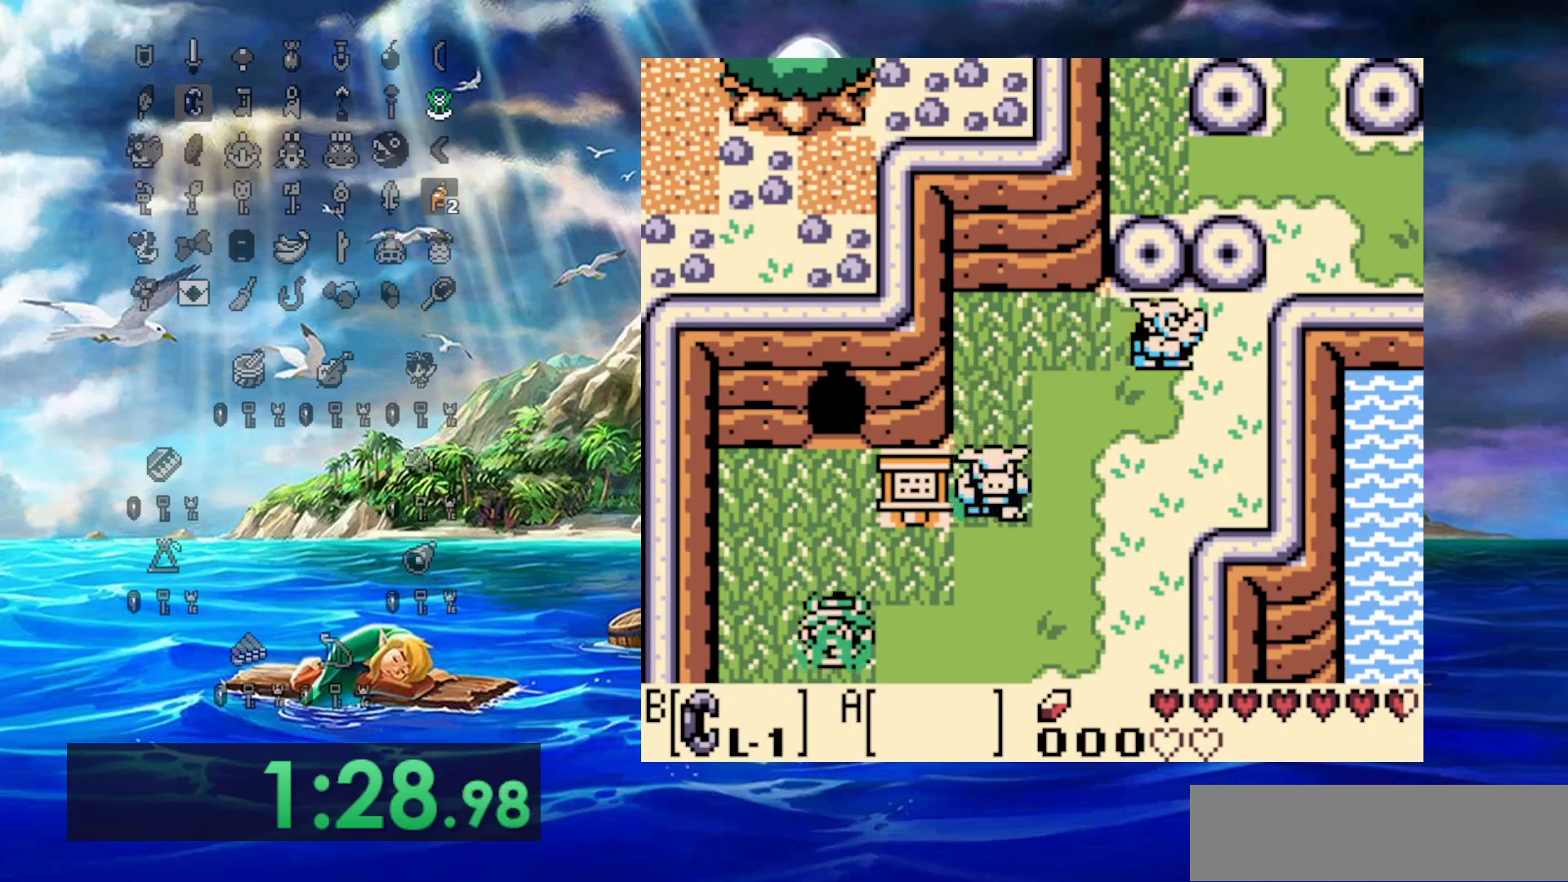
{"buttons": [], "events": []}
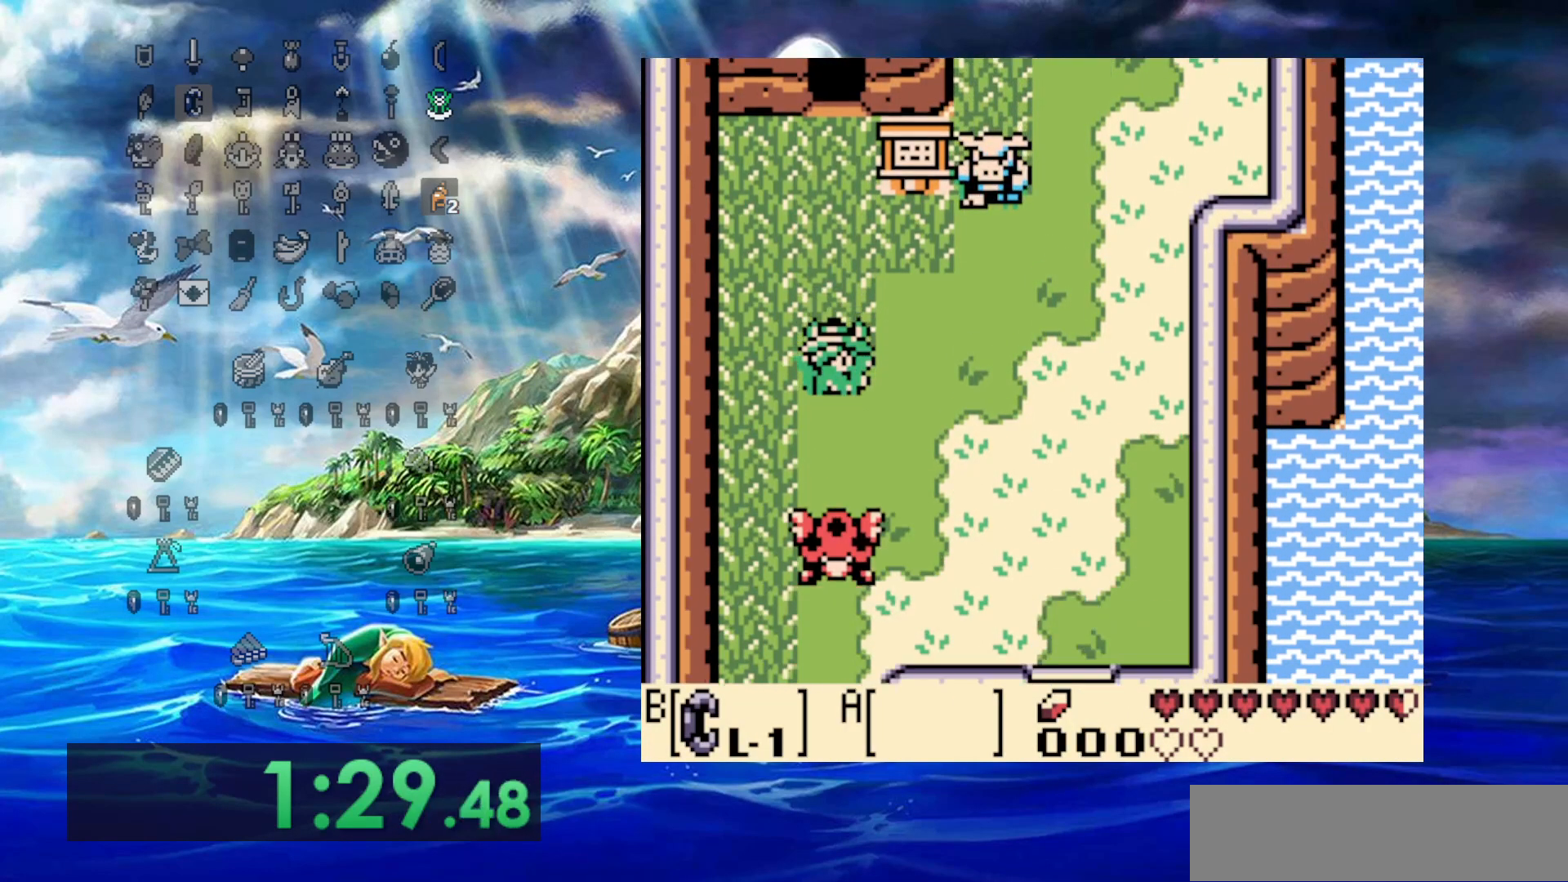
{"buttons": ["DPAD_LEFT"], "events": [[383, "DPAD_LEFT", "down"]]}
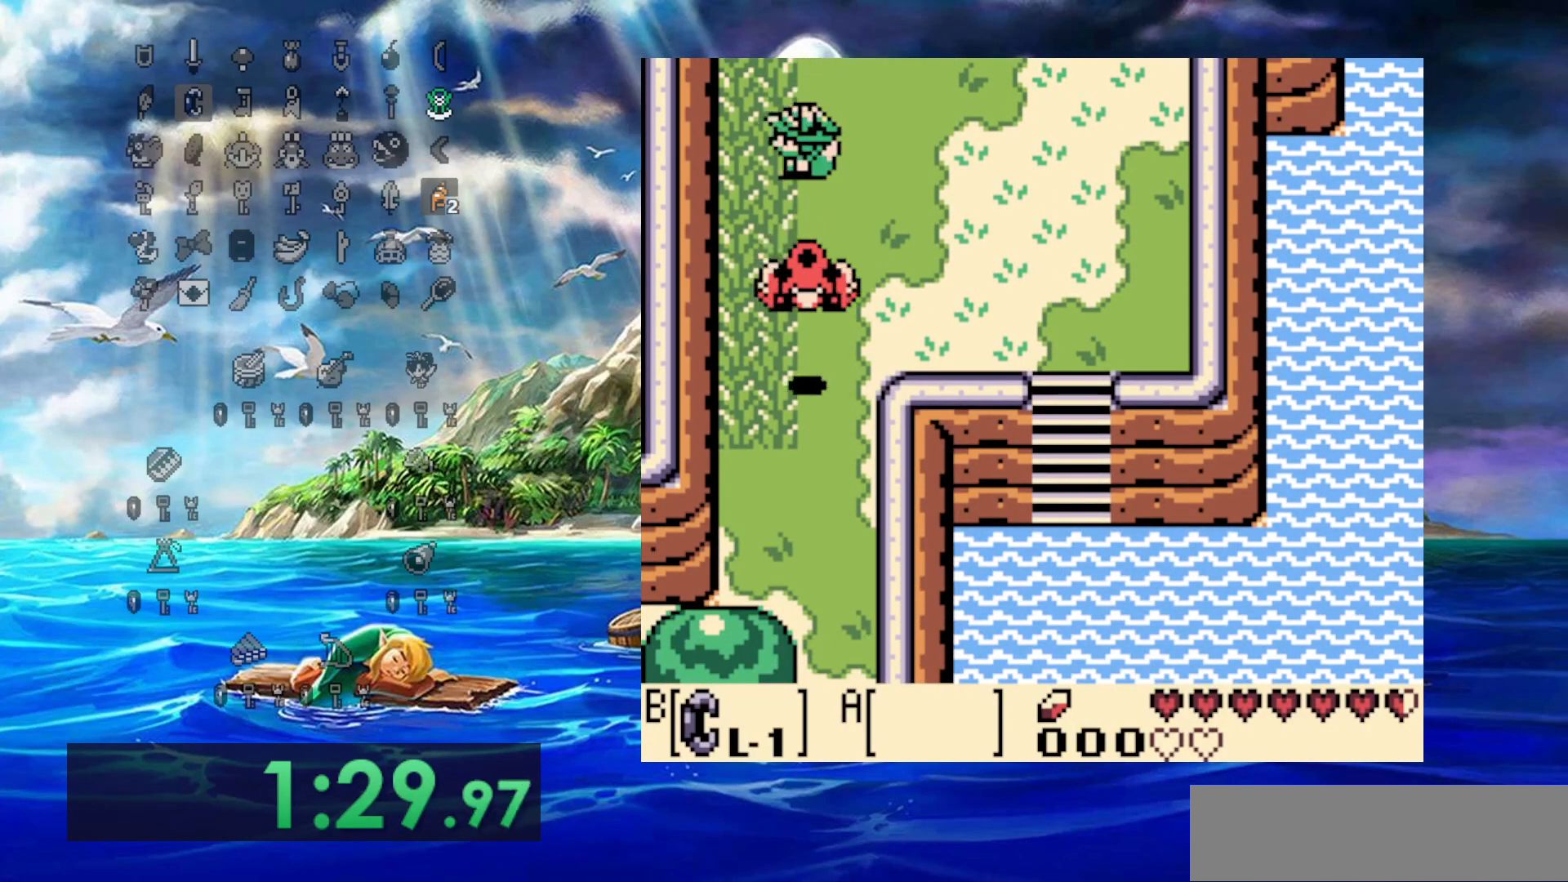
{"buttons": [], "events": [[100, "DPAD_LEFT", "up"], [183, "DPAD_RIGHT", "down"], [450, "DPAD_RIGHT", "up"]]}
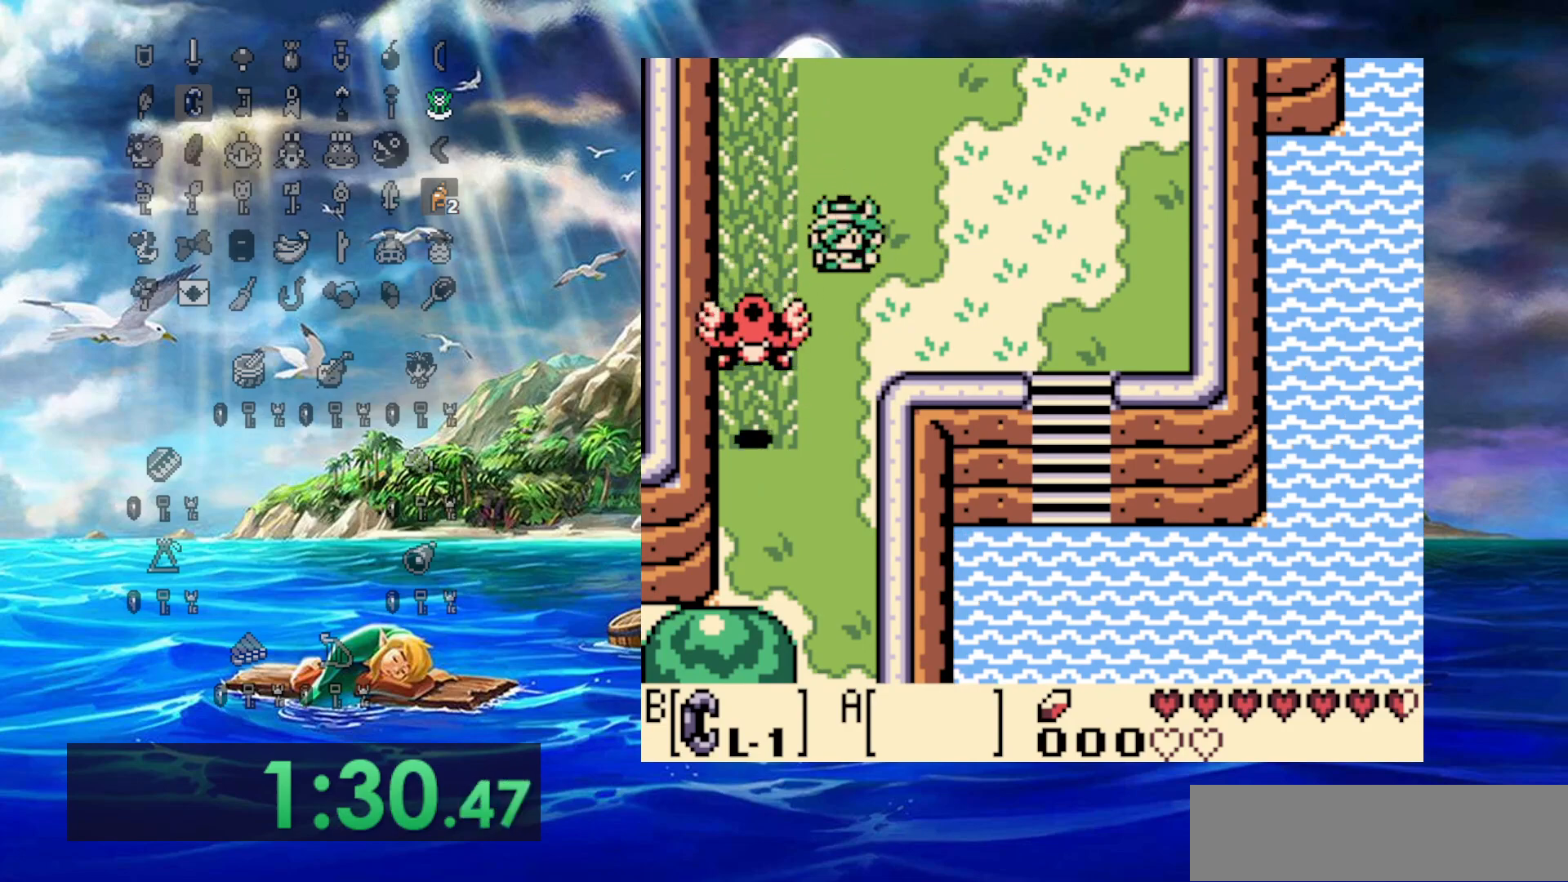
{"buttons": [], "events": []}
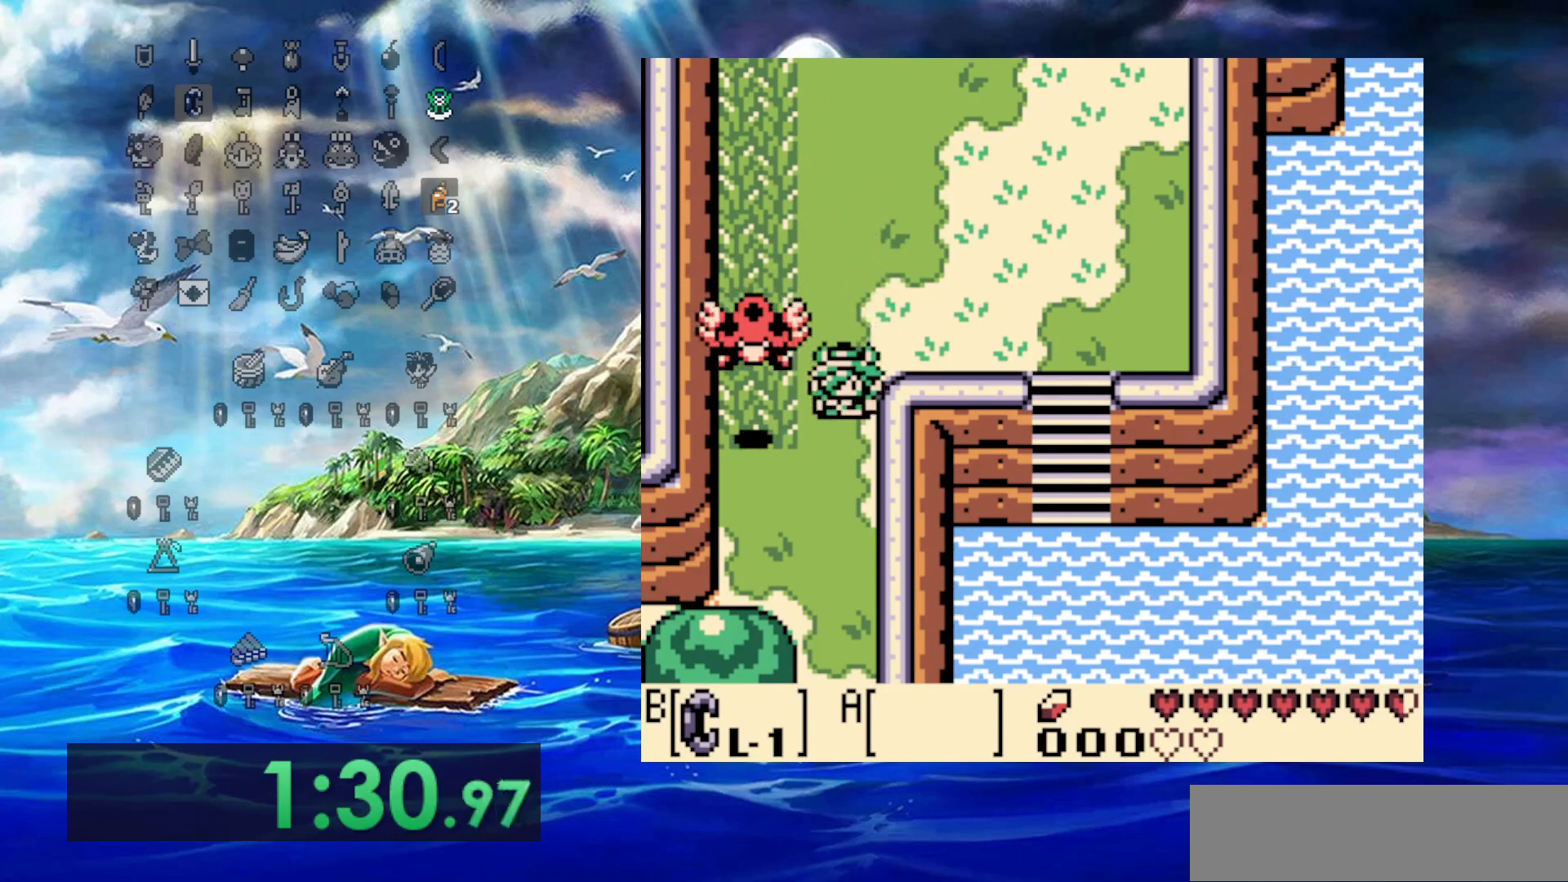
{"buttons": [], "events": []}
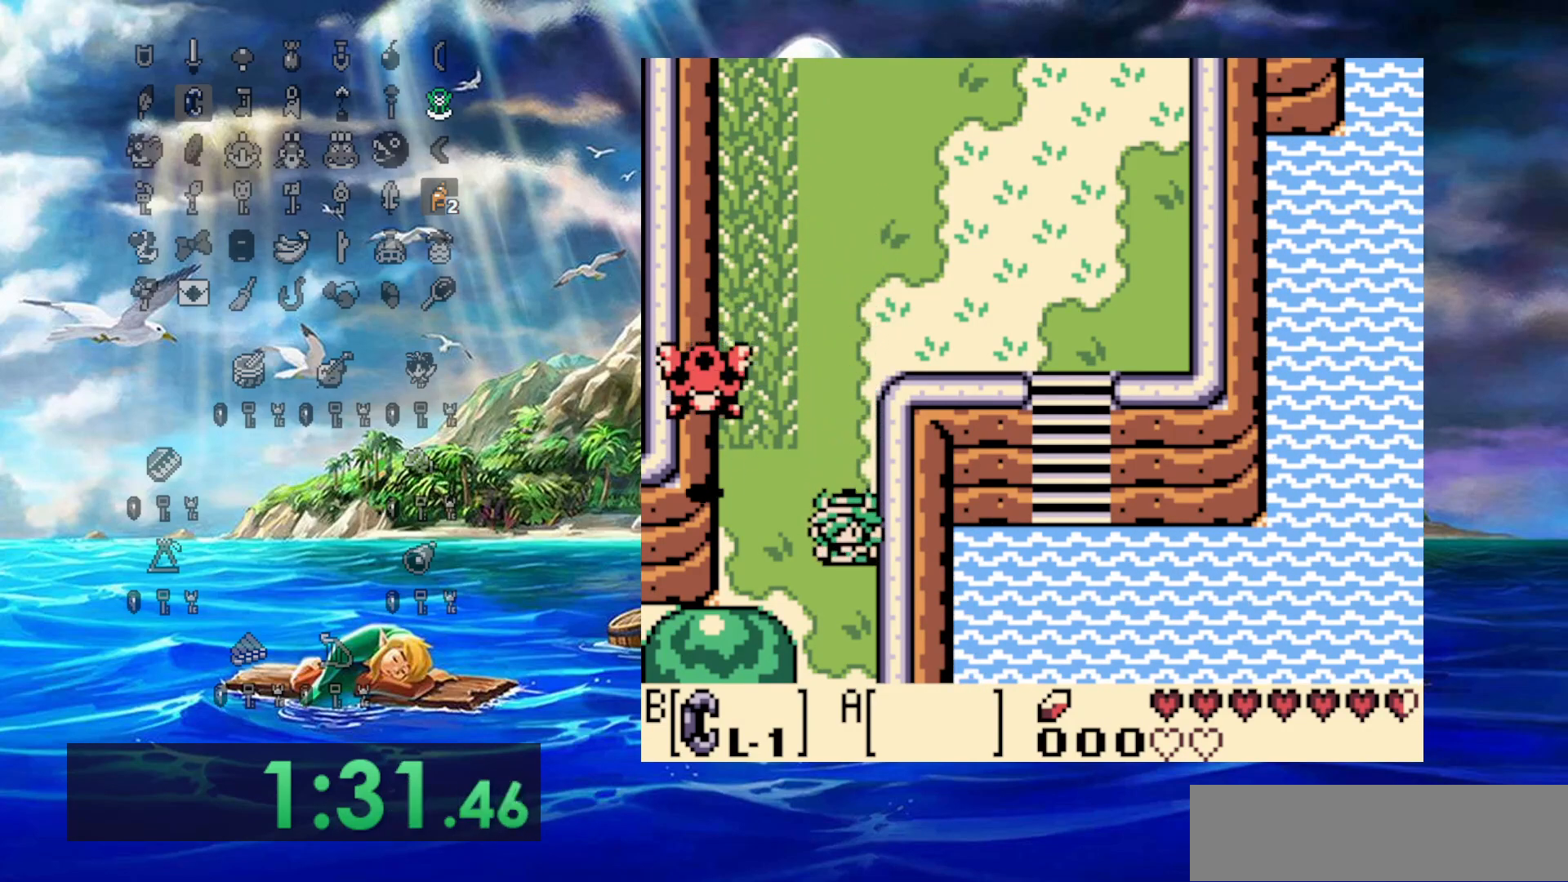
{"buttons": [], "events": []}
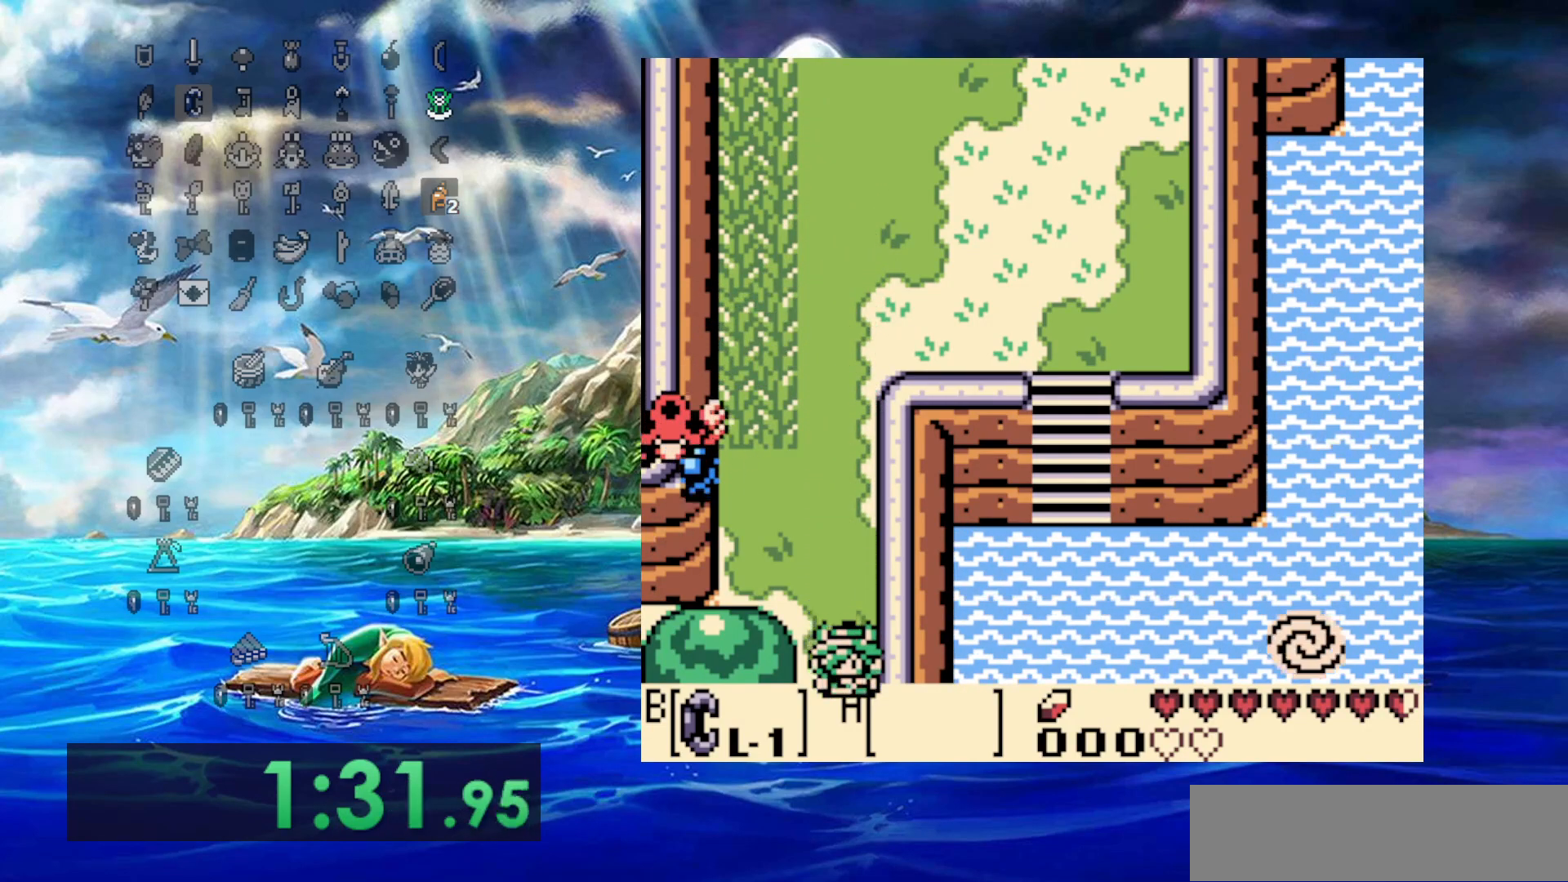
{"buttons": [], "events": []}
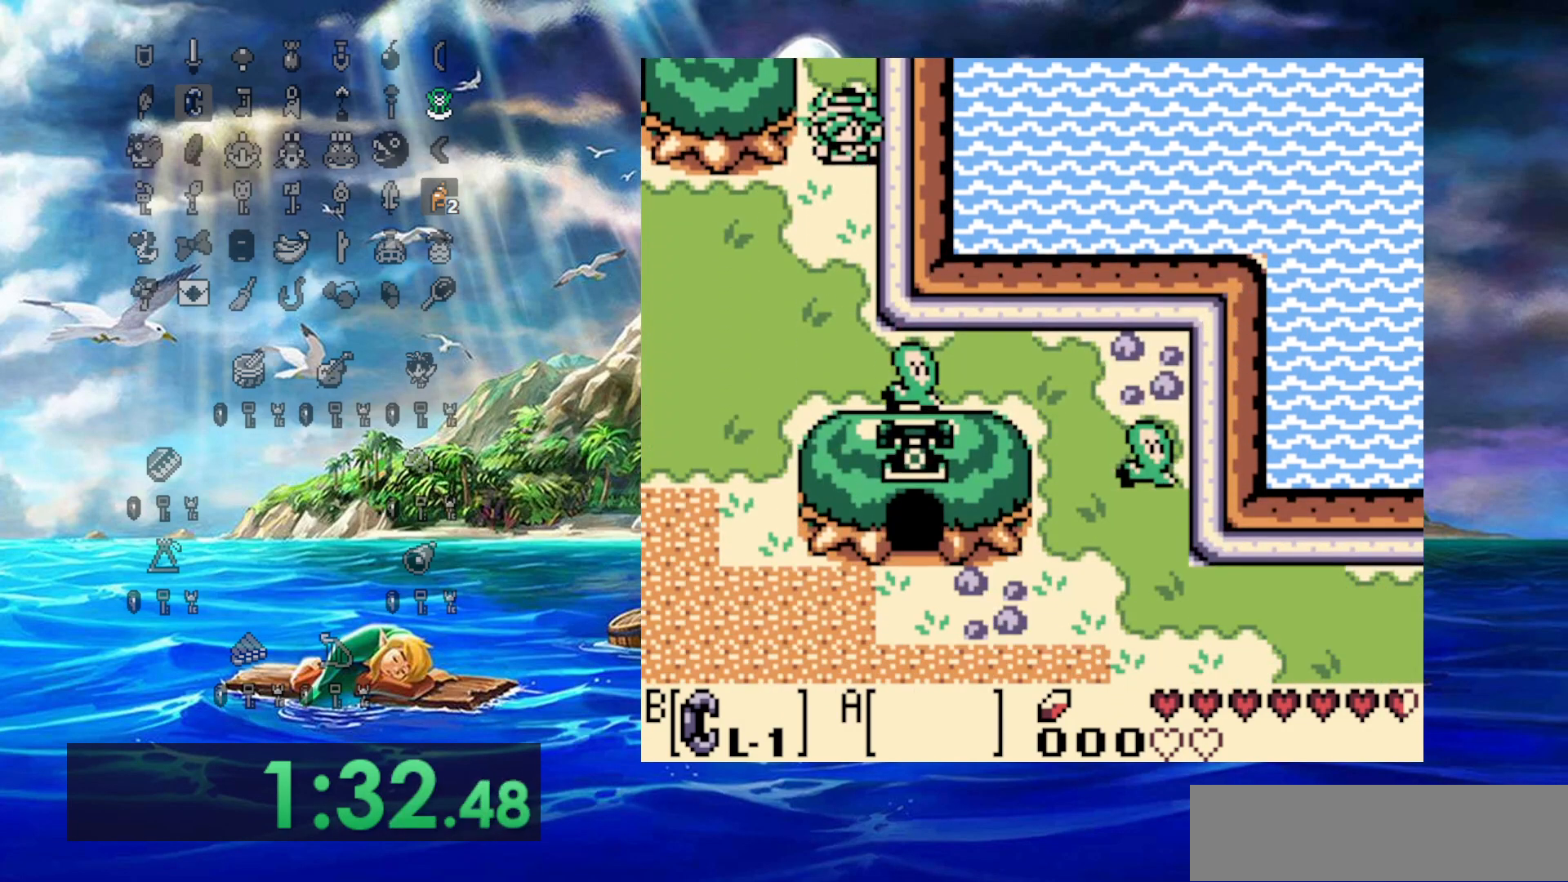
{"buttons": ["DPAD_LEFT"], "events": [[217, "DPAD_LEFT", "down"]]}
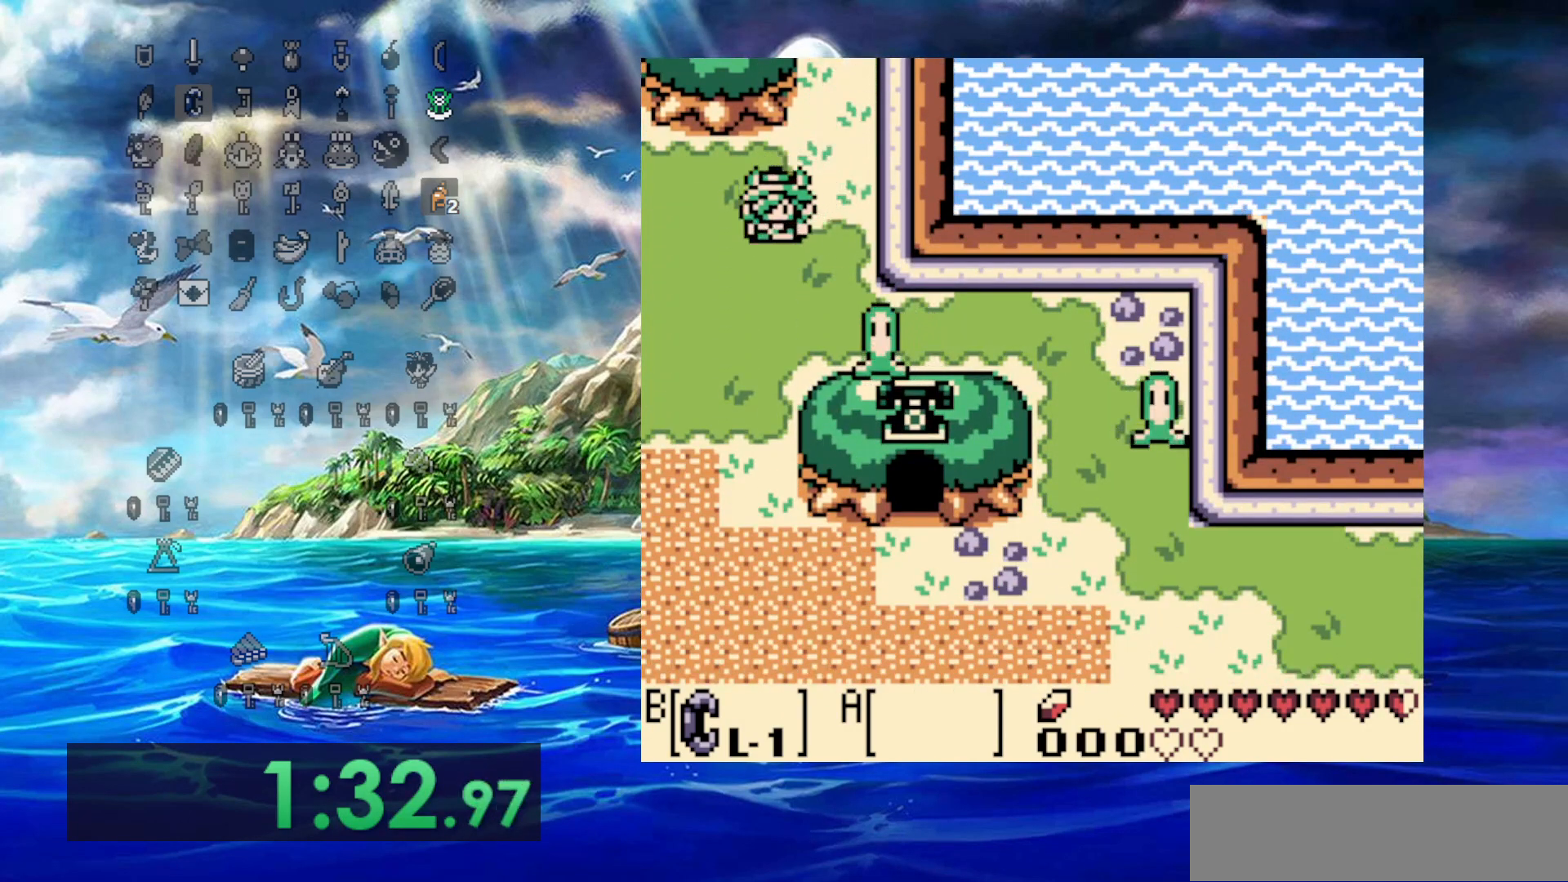
{"buttons": [], "events": [[100, "DPAD_LEFT", "up"]]}
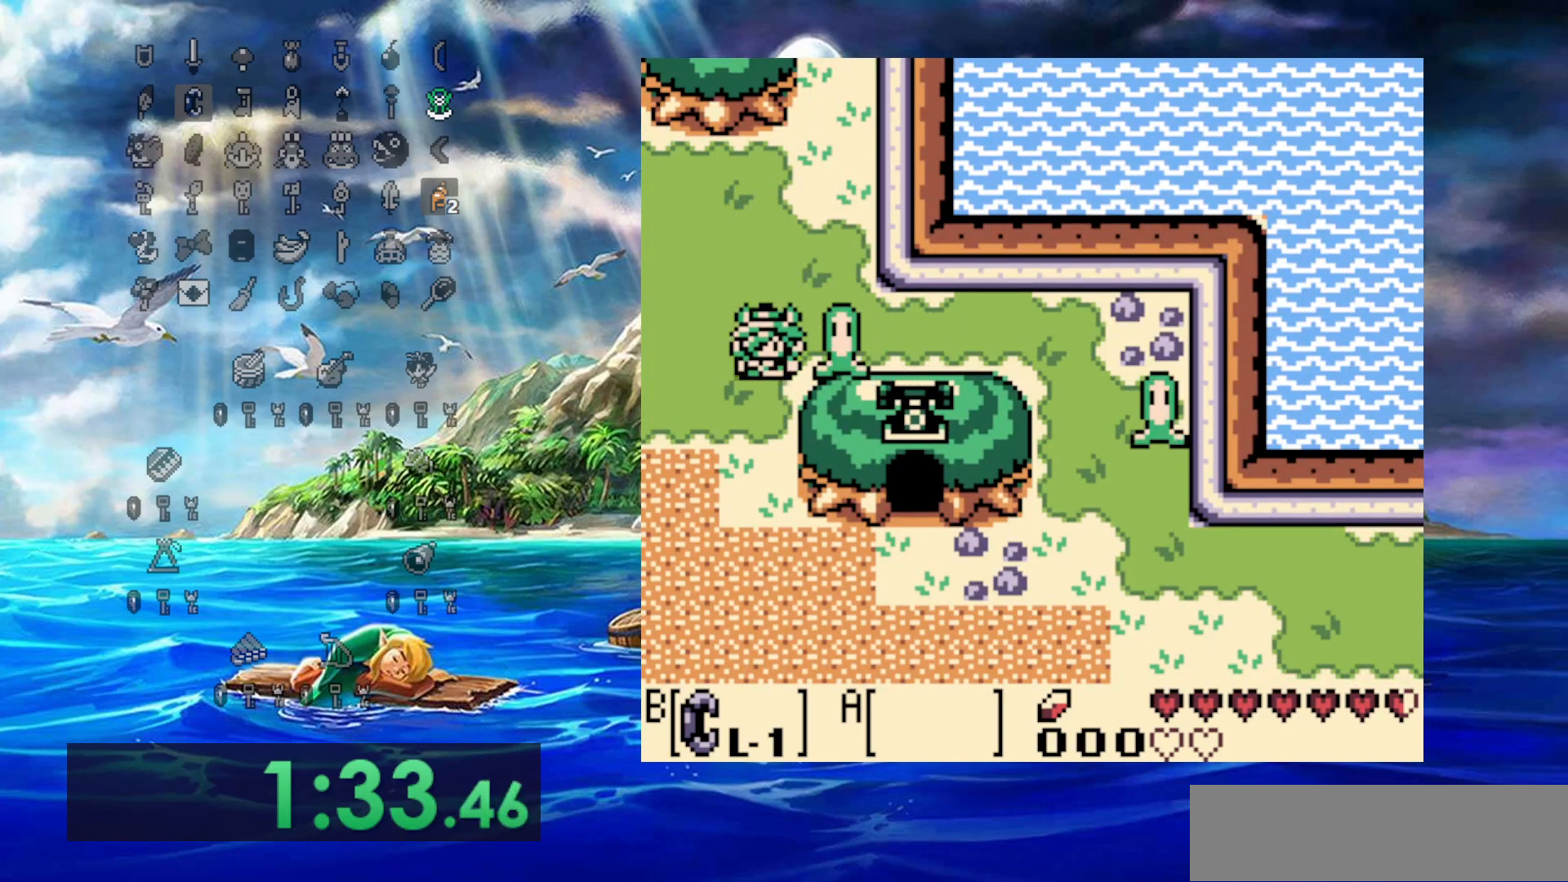
{"buttons": ["DPAD_RIGHT"], "events": [[483, "DPAD_RIGHT", "down"]]}
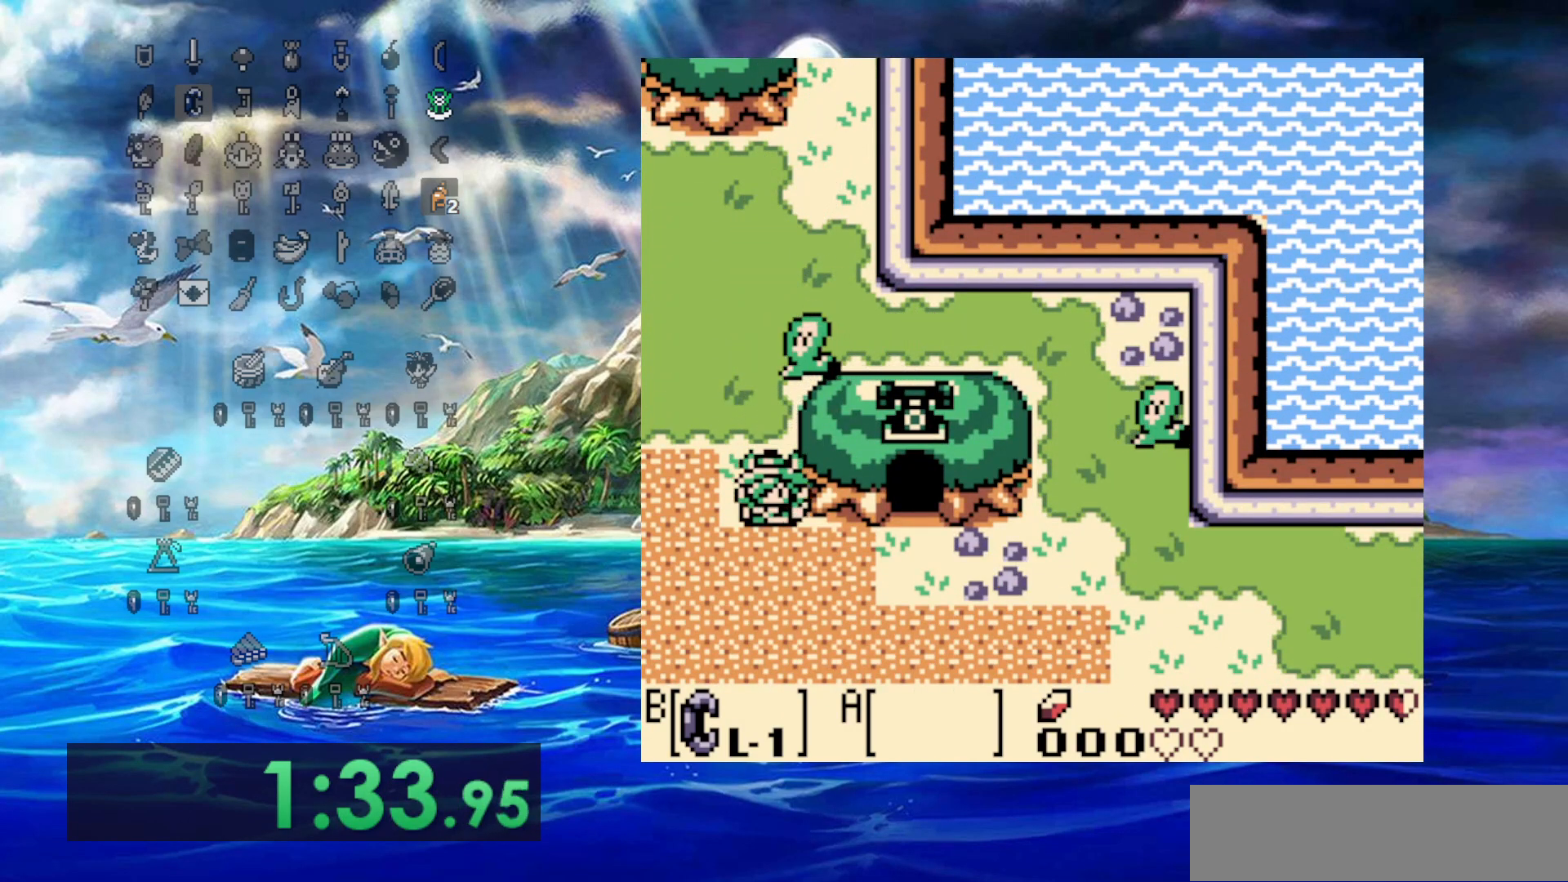
{"buttons": ["DPAD_RIGHT"], "events": []}
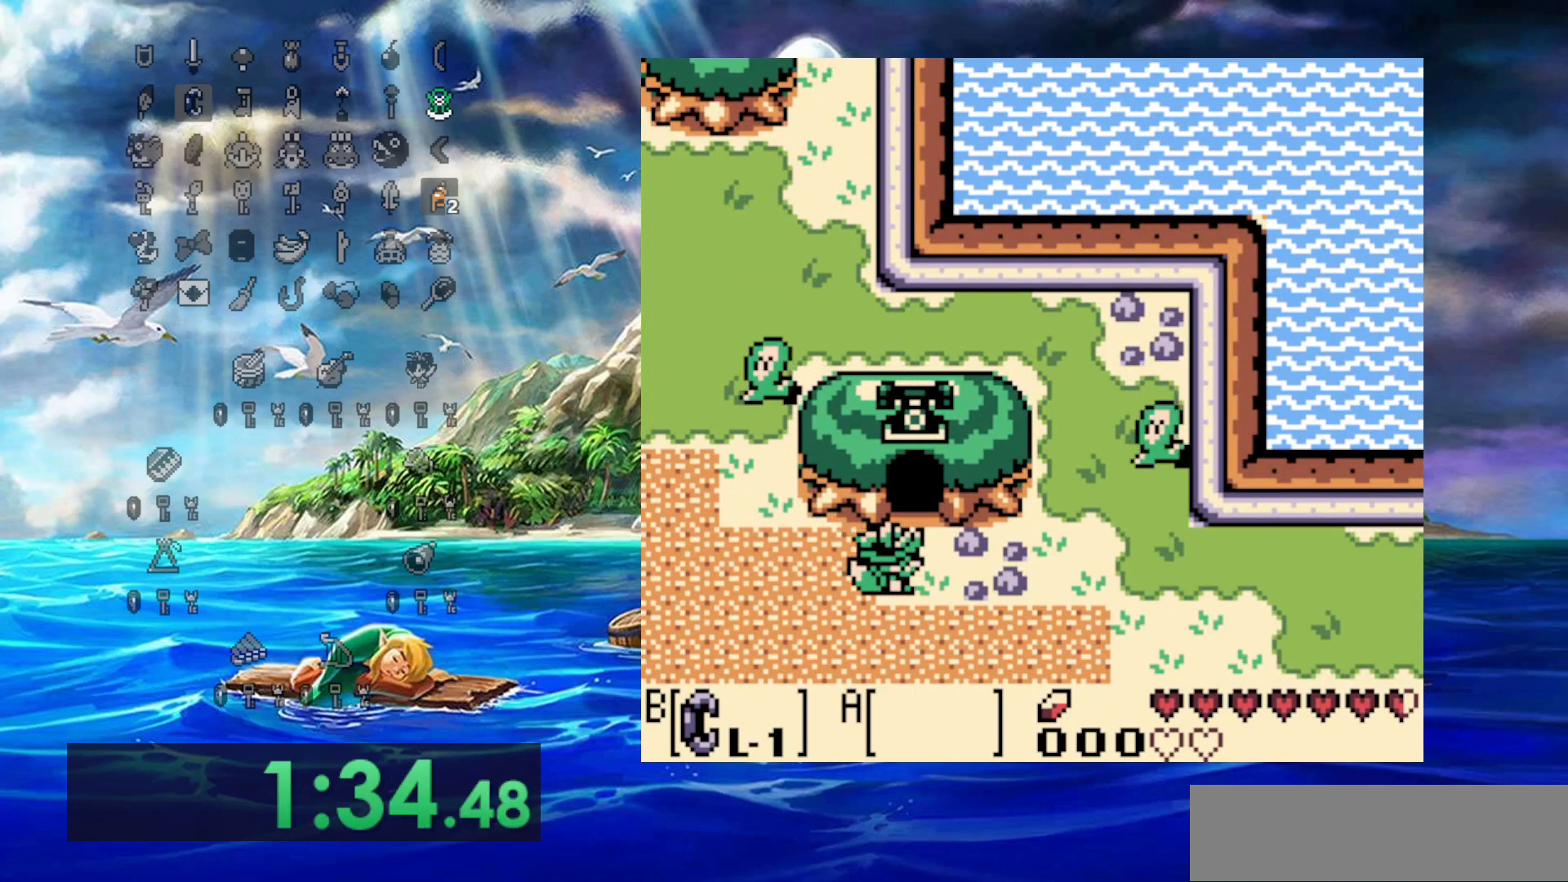
{"buttons": ["DPAD_RIGHT"], "events": []}
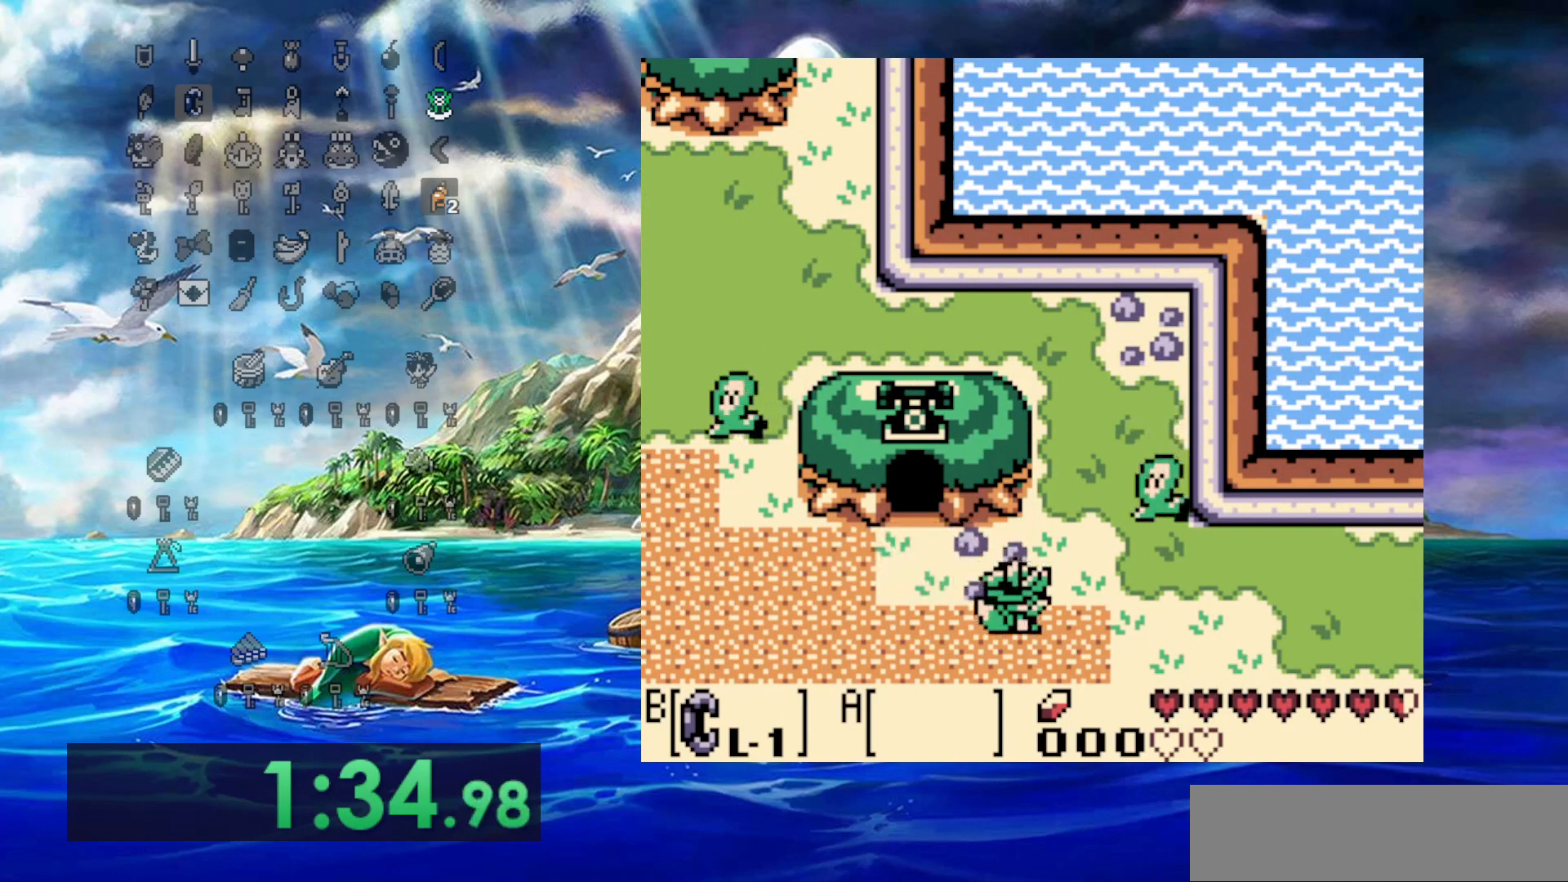
{"buttons": ["DPAD_RIGHT"], "events": []}
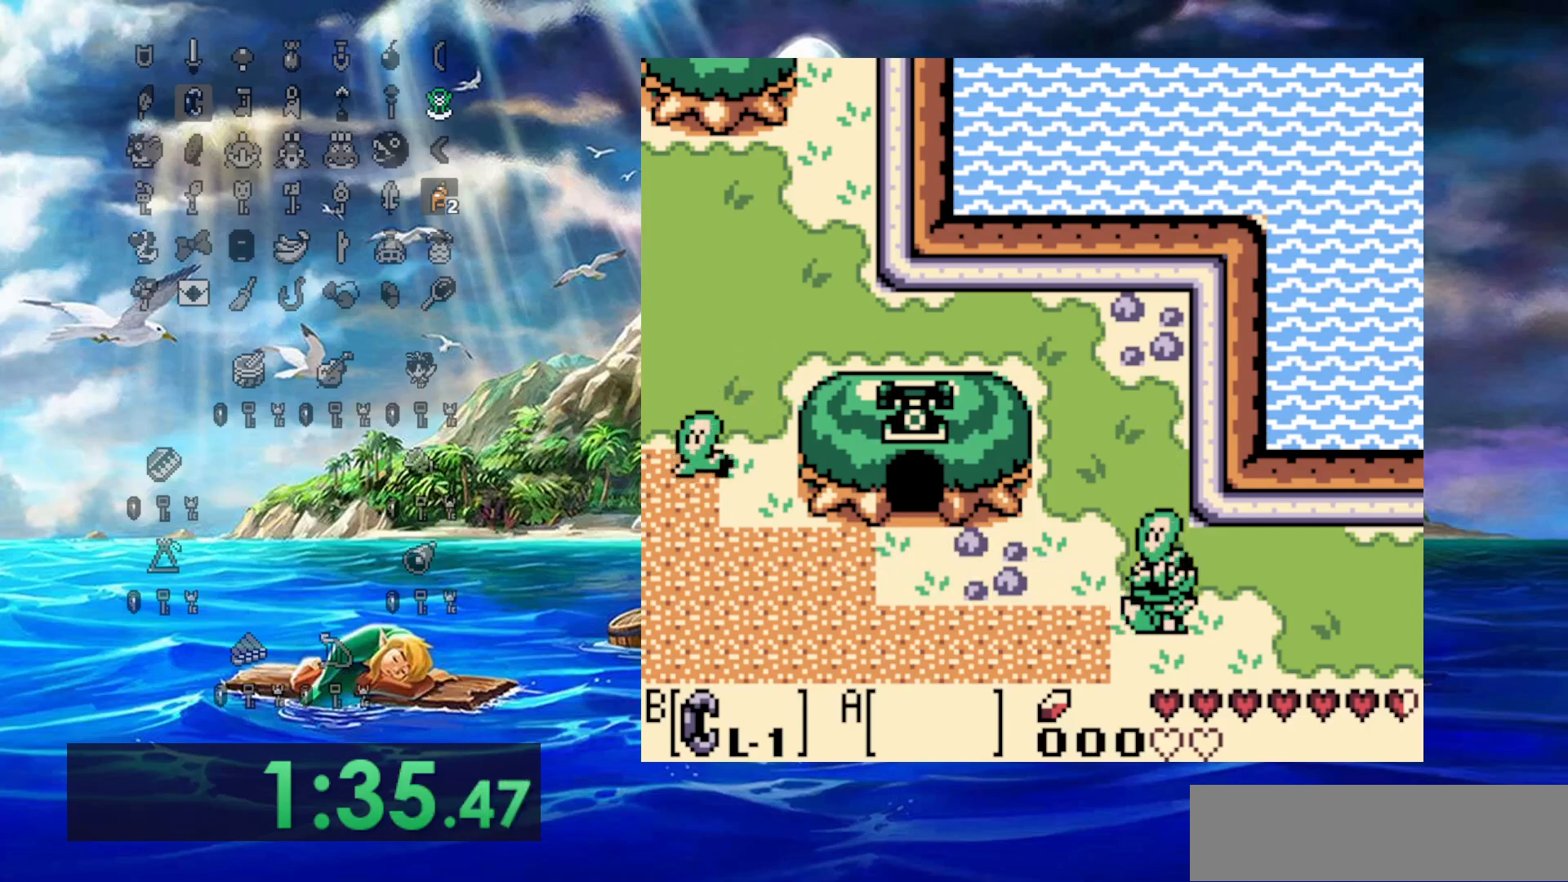
{"buttons": ["DPAD_UP", "DPAD_RIGHT"], "events": [[483, "DPAD_UP", "down"]]}
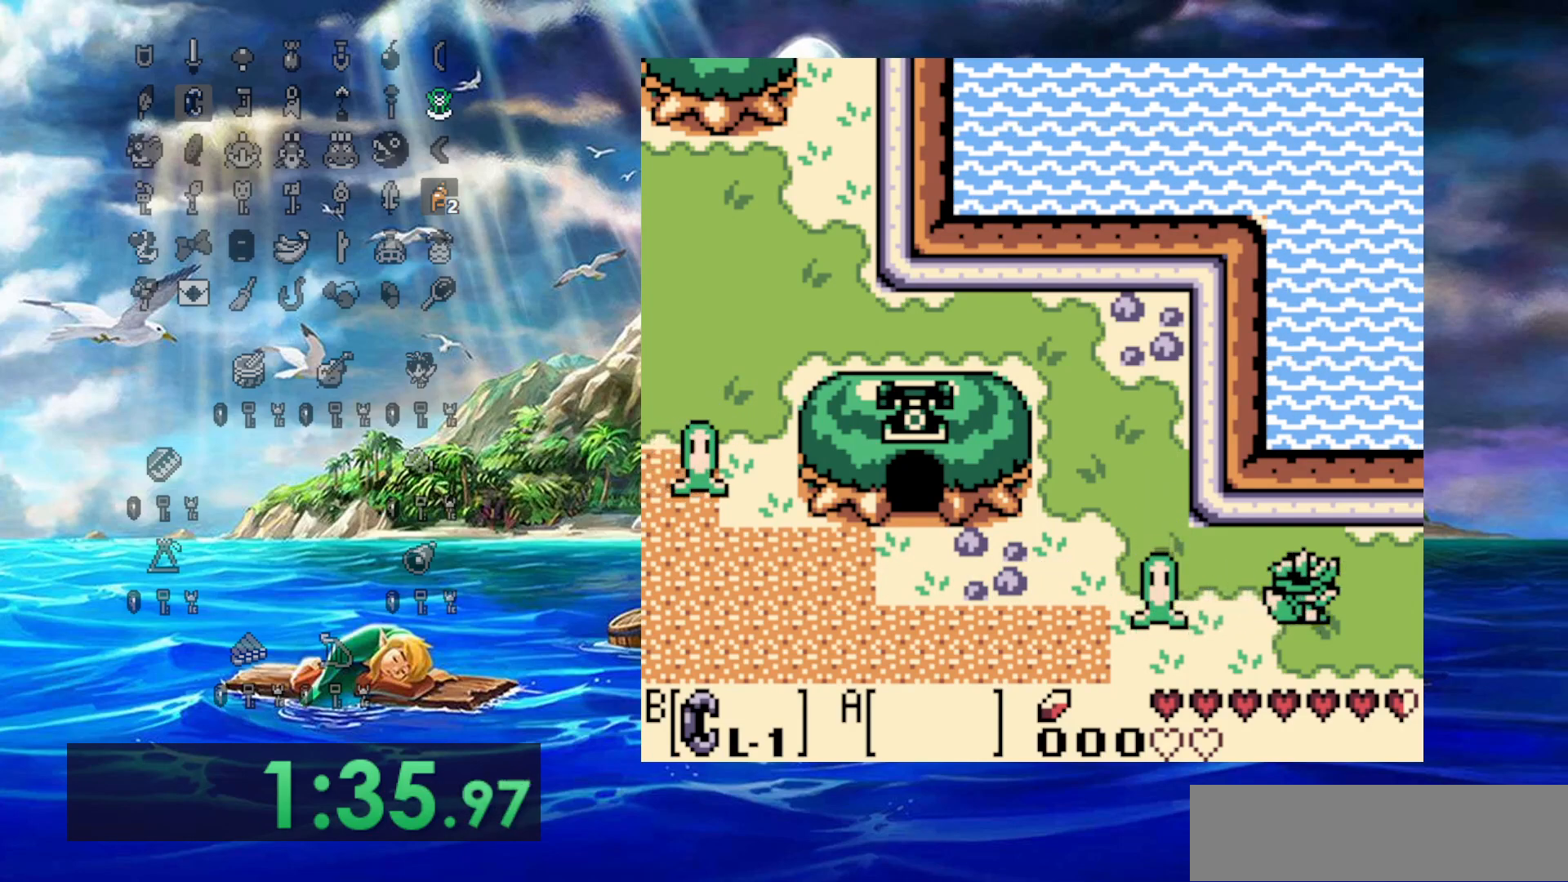
{"buttons": ["DPAD_RIGHT"], "events": [[133, "DPAD_UP", "up"]]}
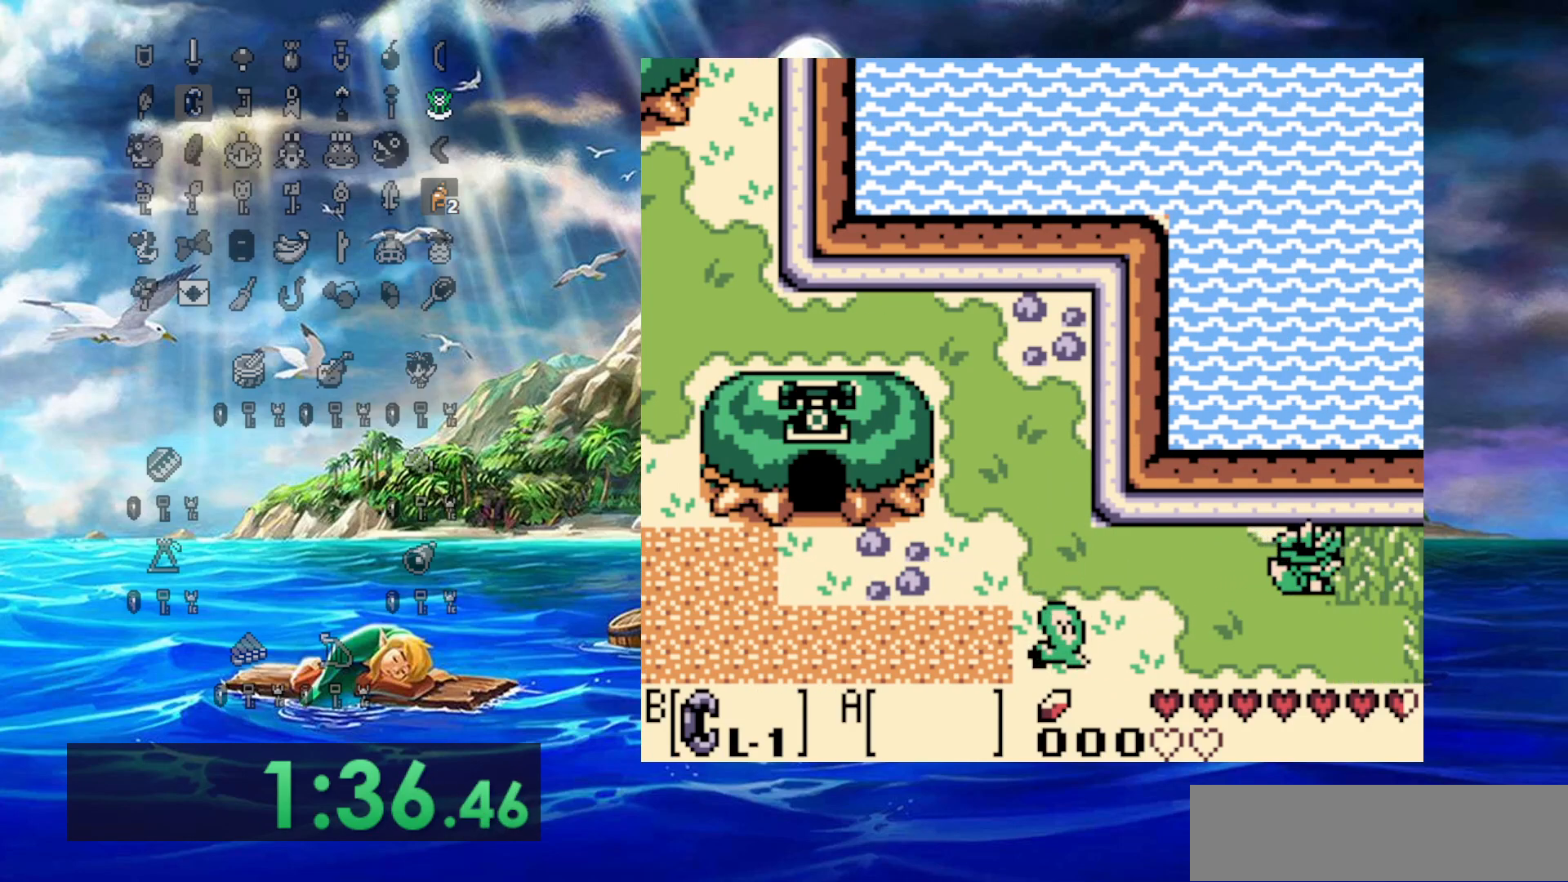
{"buttons": ["DPAD_RIGHT"], "events": []}
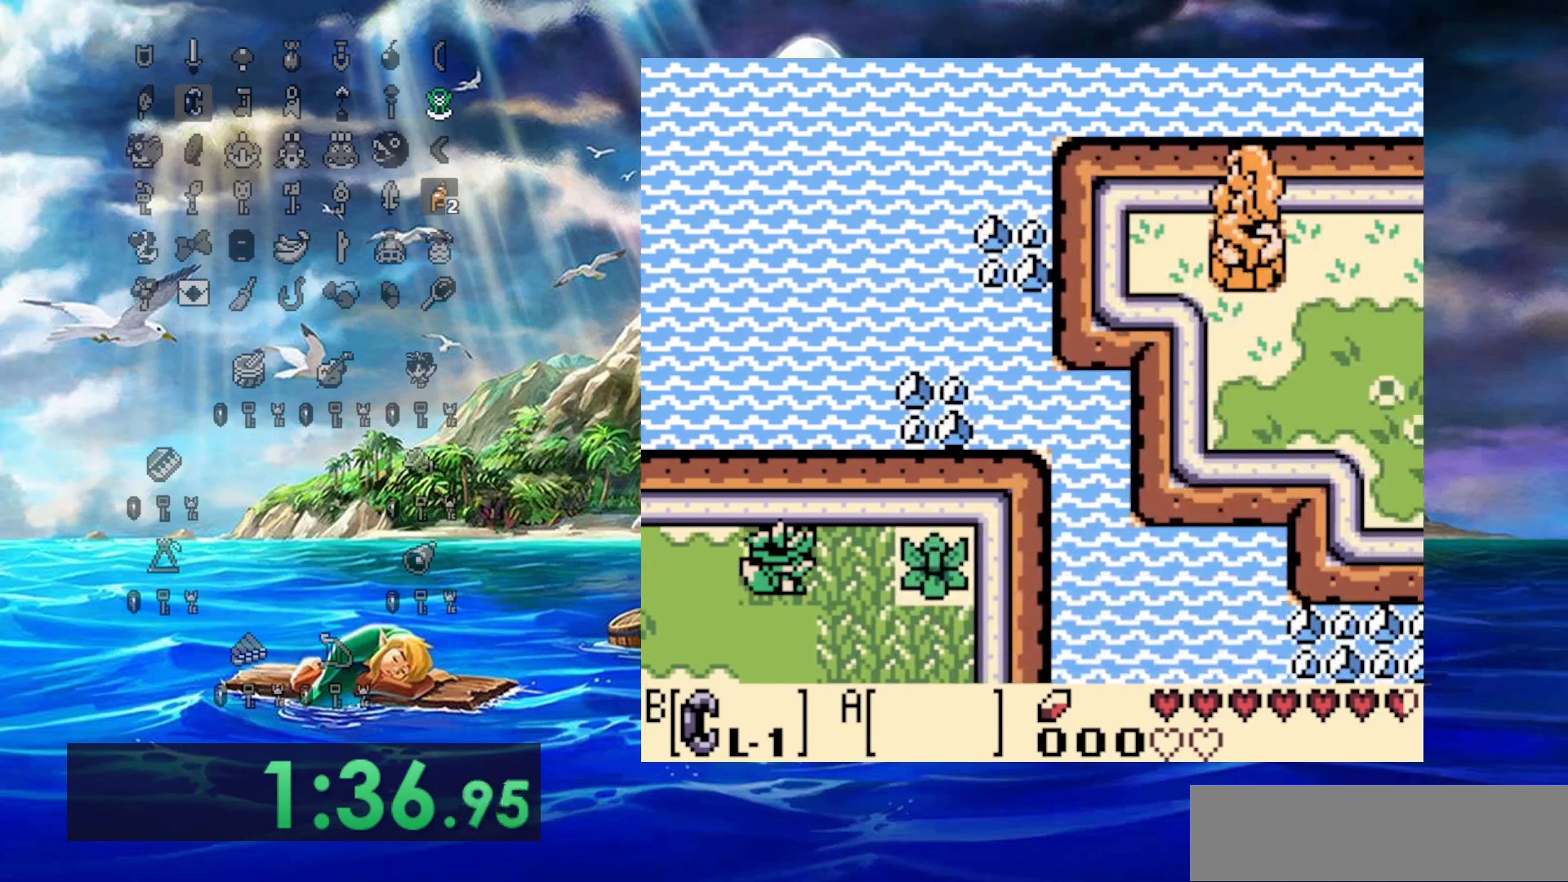
{"buttons": ["DPAD_RIGHT"], "events": []}
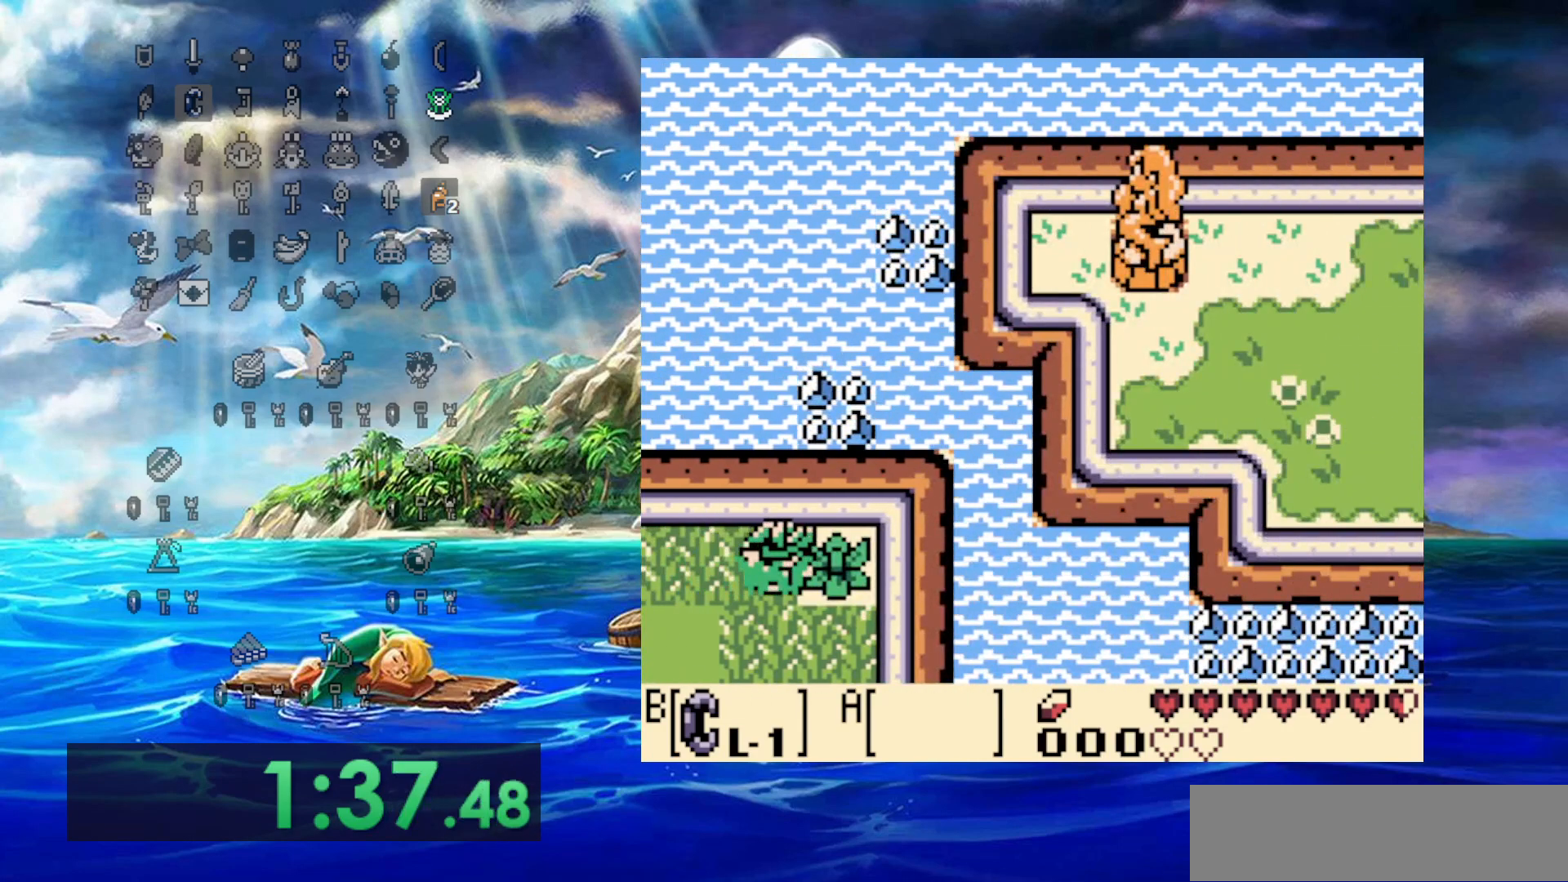
{"buttons": ["DPAD_RIGHT"], "events": [[50, "DPAD_LEFT", "down"], [50, "DPAD_RIGHT", "up"], [333, "DPAD_LEFT", "up"], [333, "DPAD_RIGHT", "down"]]}
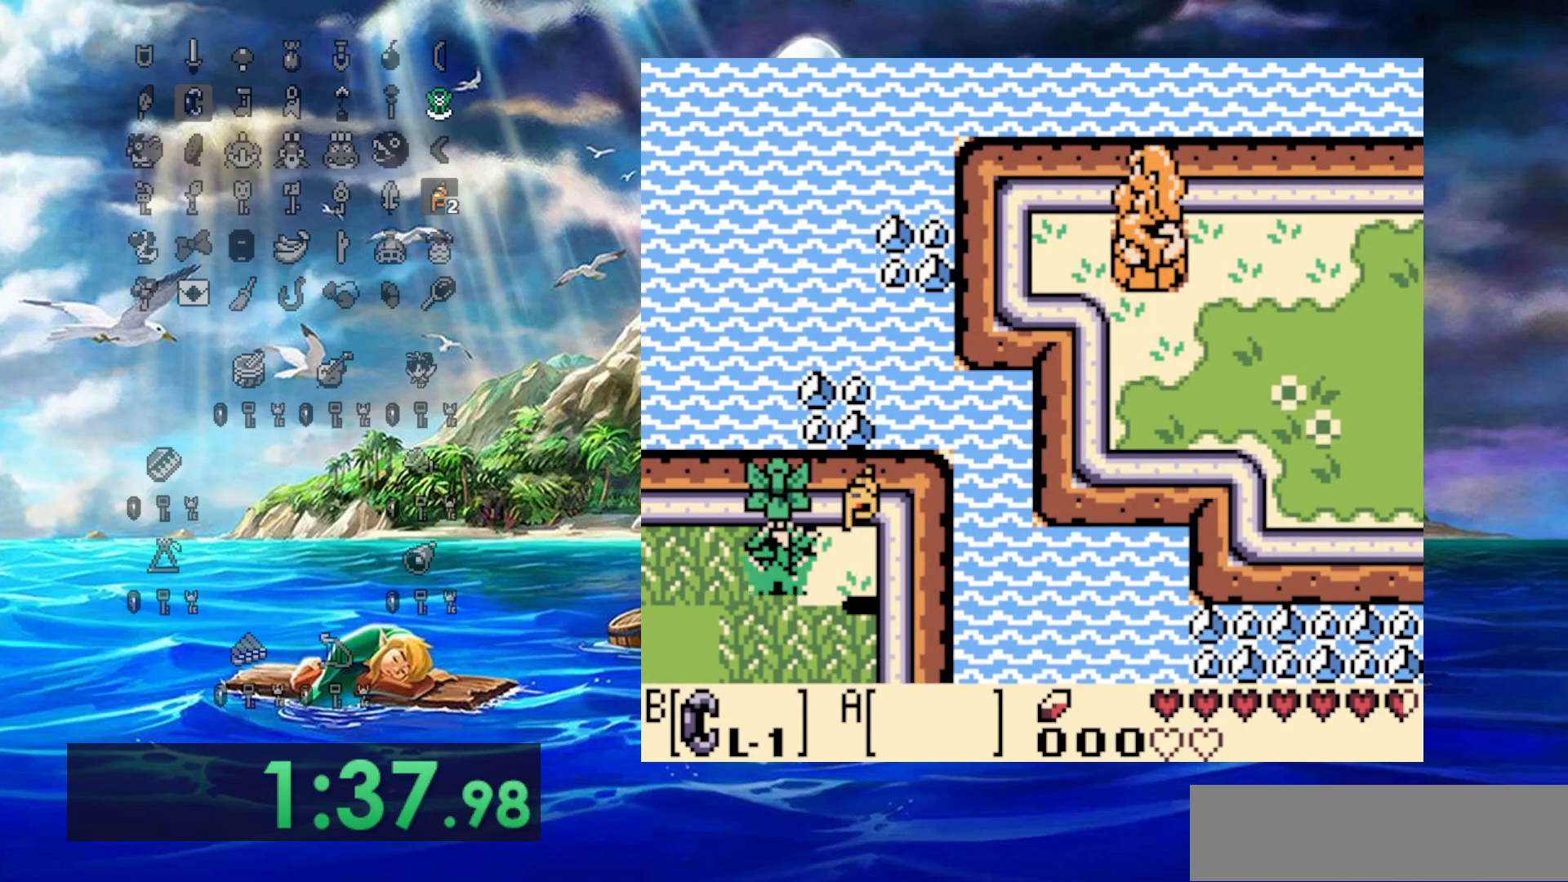
{"buttons": [], "events": [[283, "DPAD_RIGHT", "up"]]}
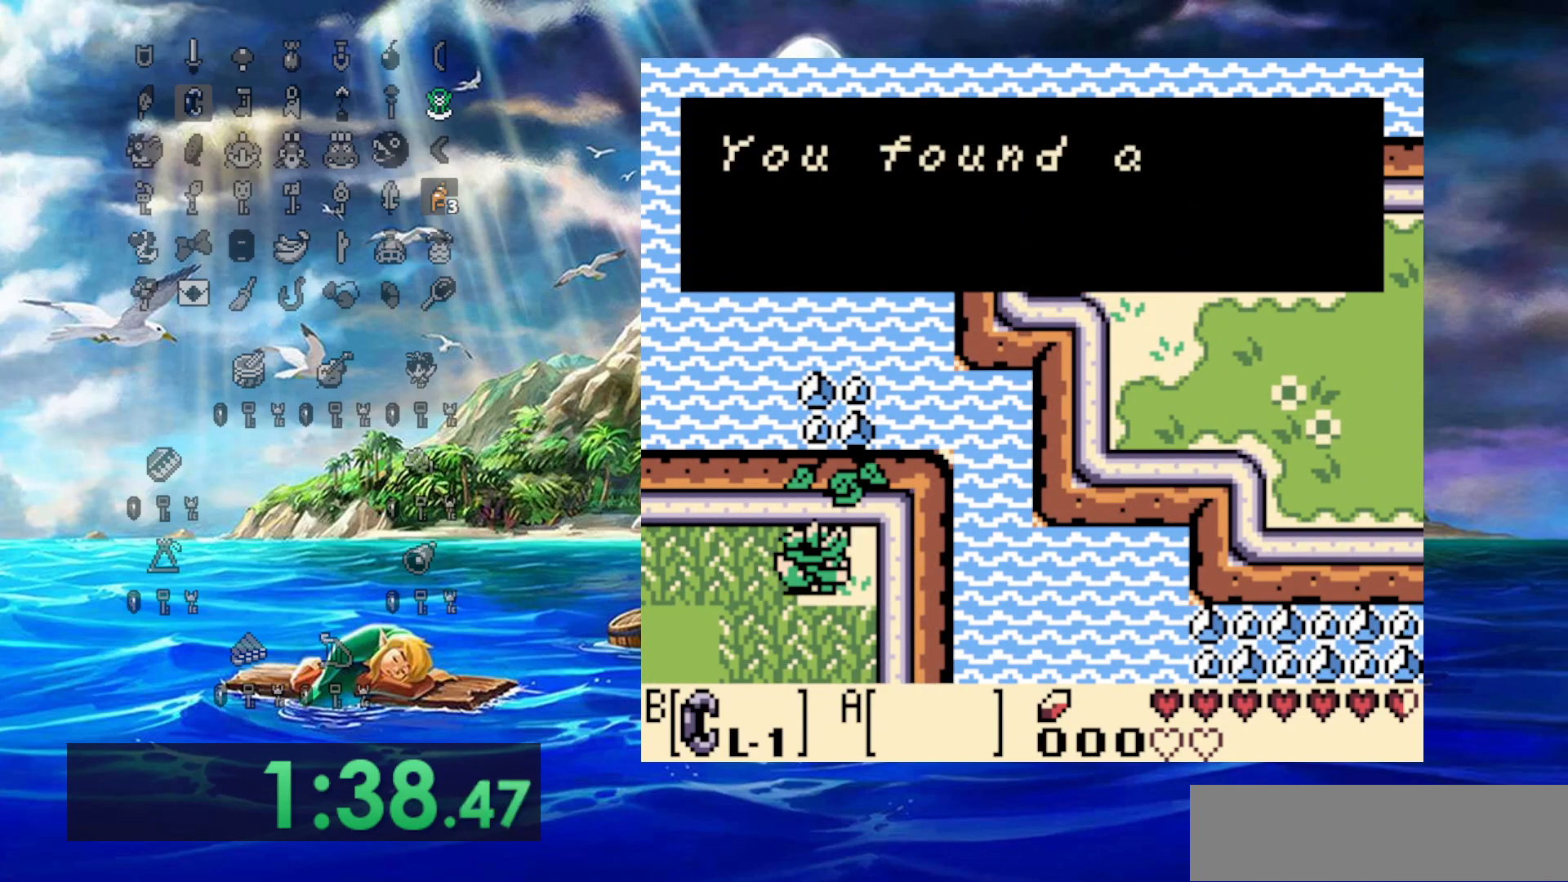
{"buttons": ["DPAD_LEFT"], "events": [[83, "DPAD_LEFT", "down"]]}
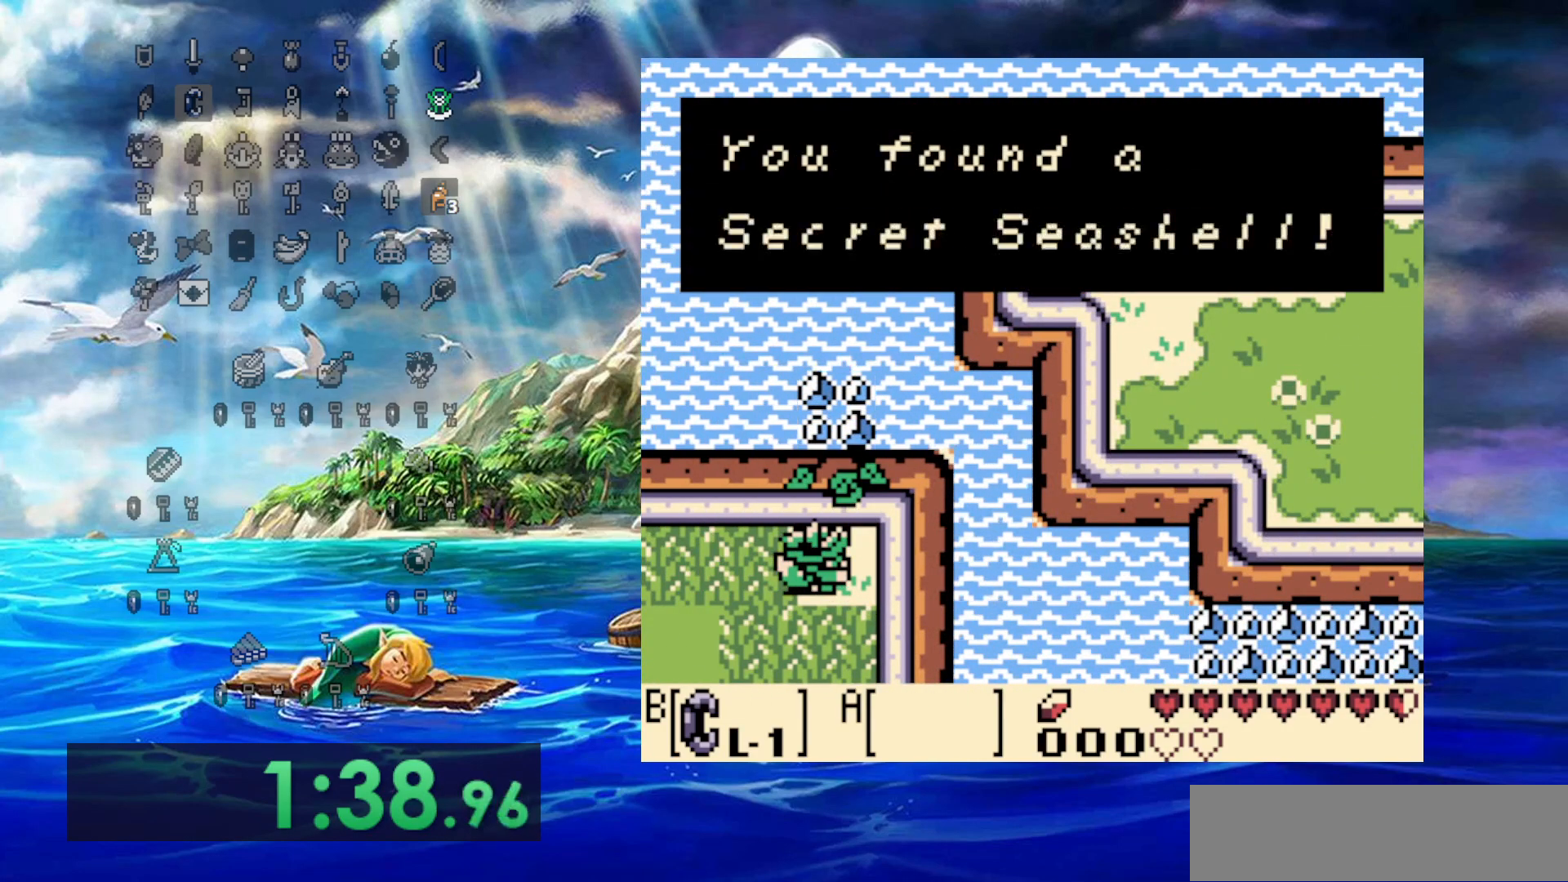
{"buttons": ["DPAD_LEFT"], "events": []}
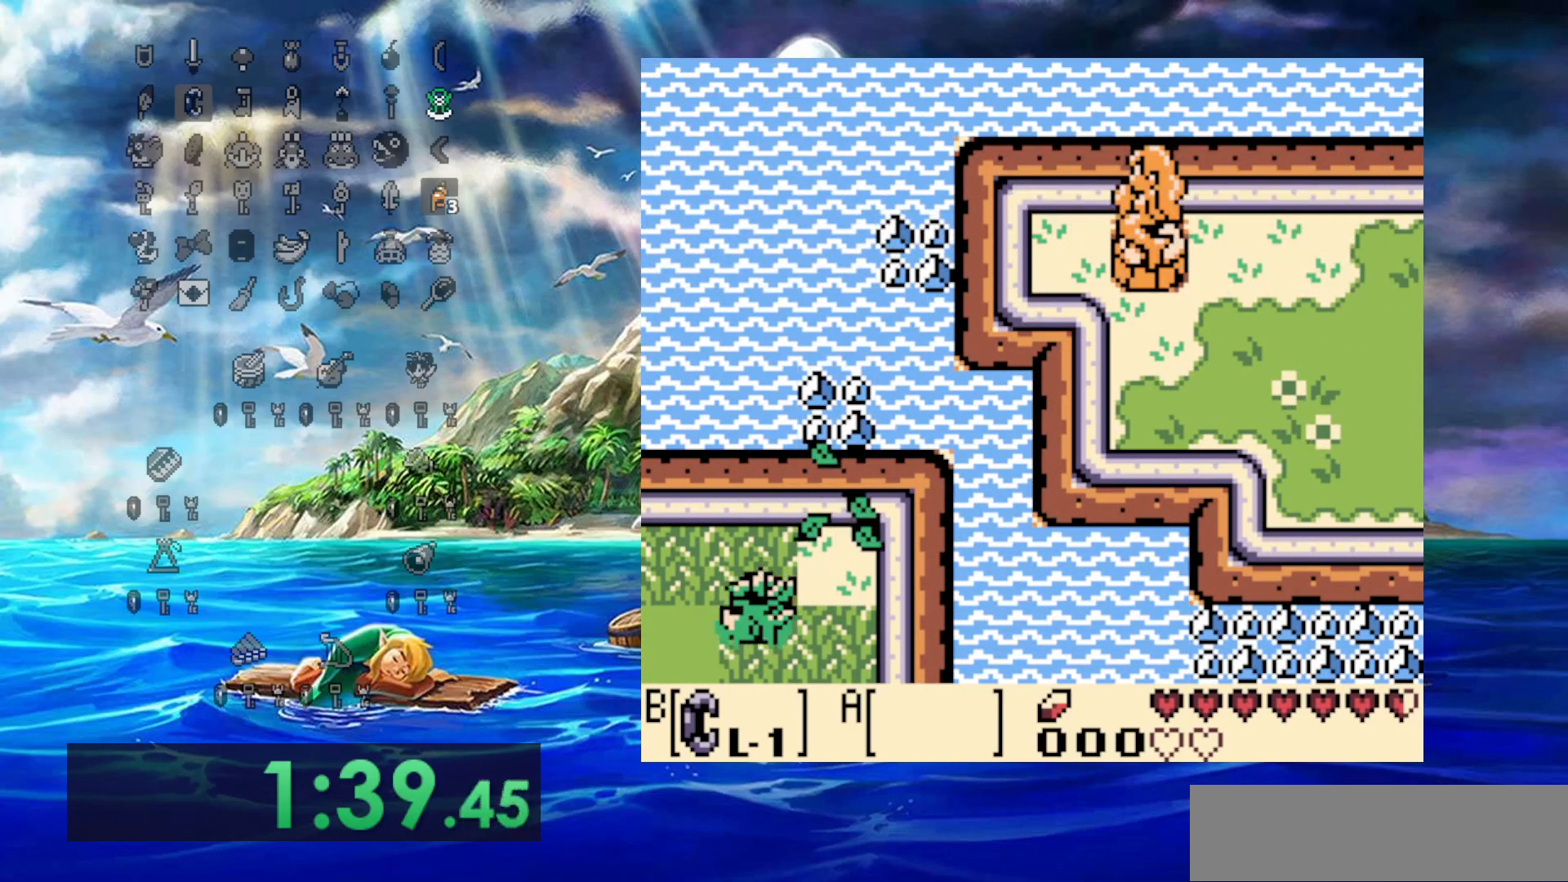
{"buttons": [], "events": [[200, "DPAD_LEFT", "up"]]}
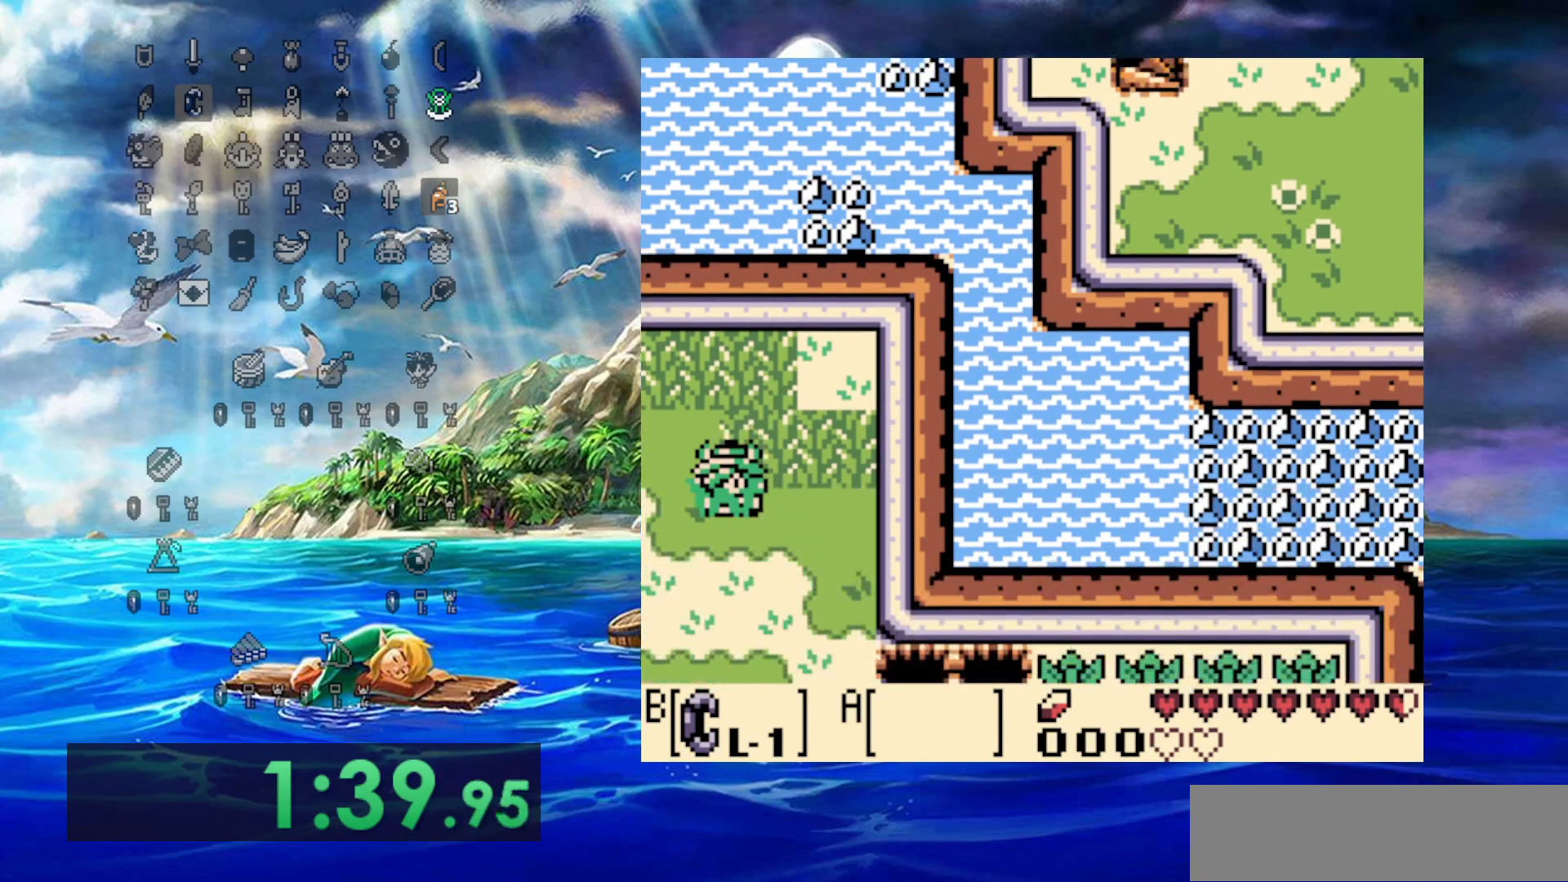
{"buttons": ["DPAD_LEFT"], "events": [[50, "DPAD_LEFT", "down"]]}